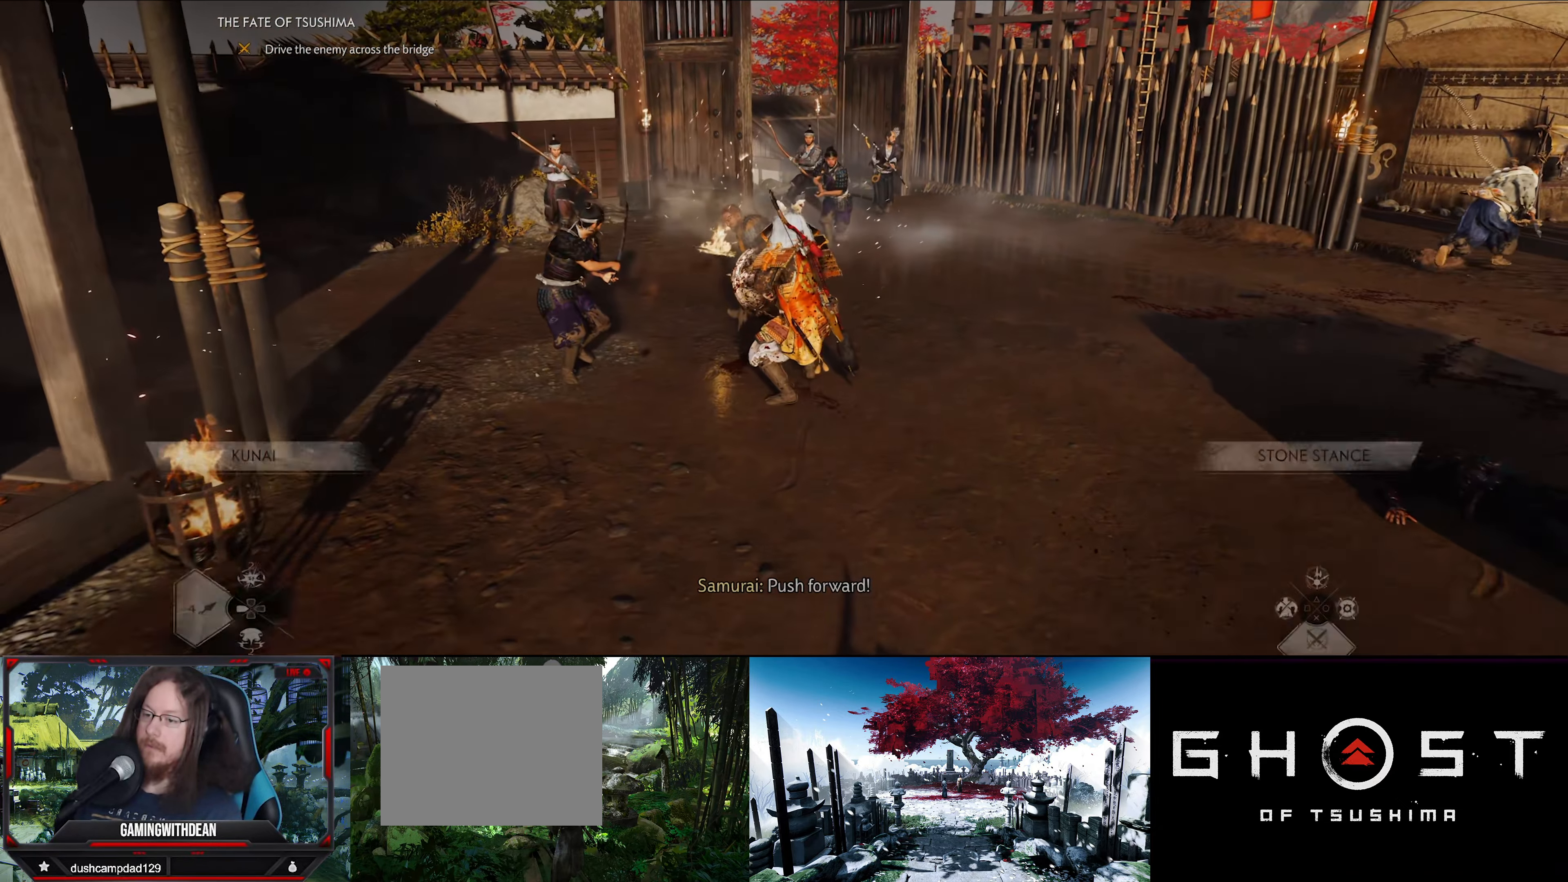
Gameplay with a controller (PlayStation layout); each line is a JSON object with the inputs held at the frame after it. "events" lists button and stick changes between this image and that frame as [ms after this image, input, new state], when the widget could be followed in between. Not read: TOUCHPAD.
{"buttons": [], "left_stick": "center", "right_stick": "center", "events": [[50, "CIRCLE", "down"], [217, "CIRCLE", "up"], [467, "R2", "up"]]}
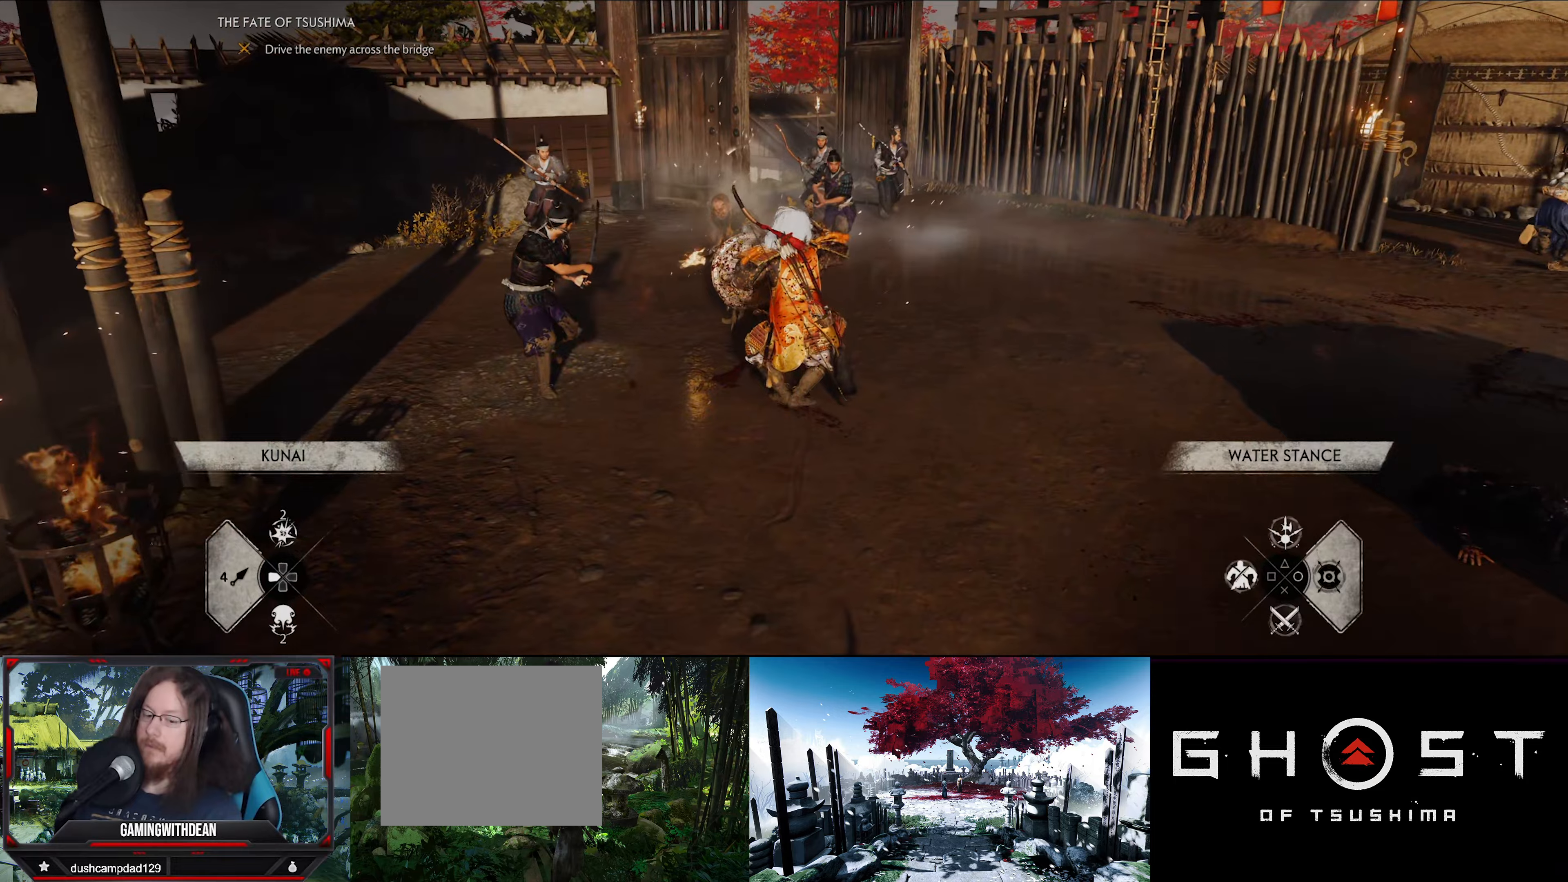
{"buttons": ["TRIANGLE"], "left_stick": "center", "right_stick": "center", "events": [[34, "TRIANGLE", "down"]]}
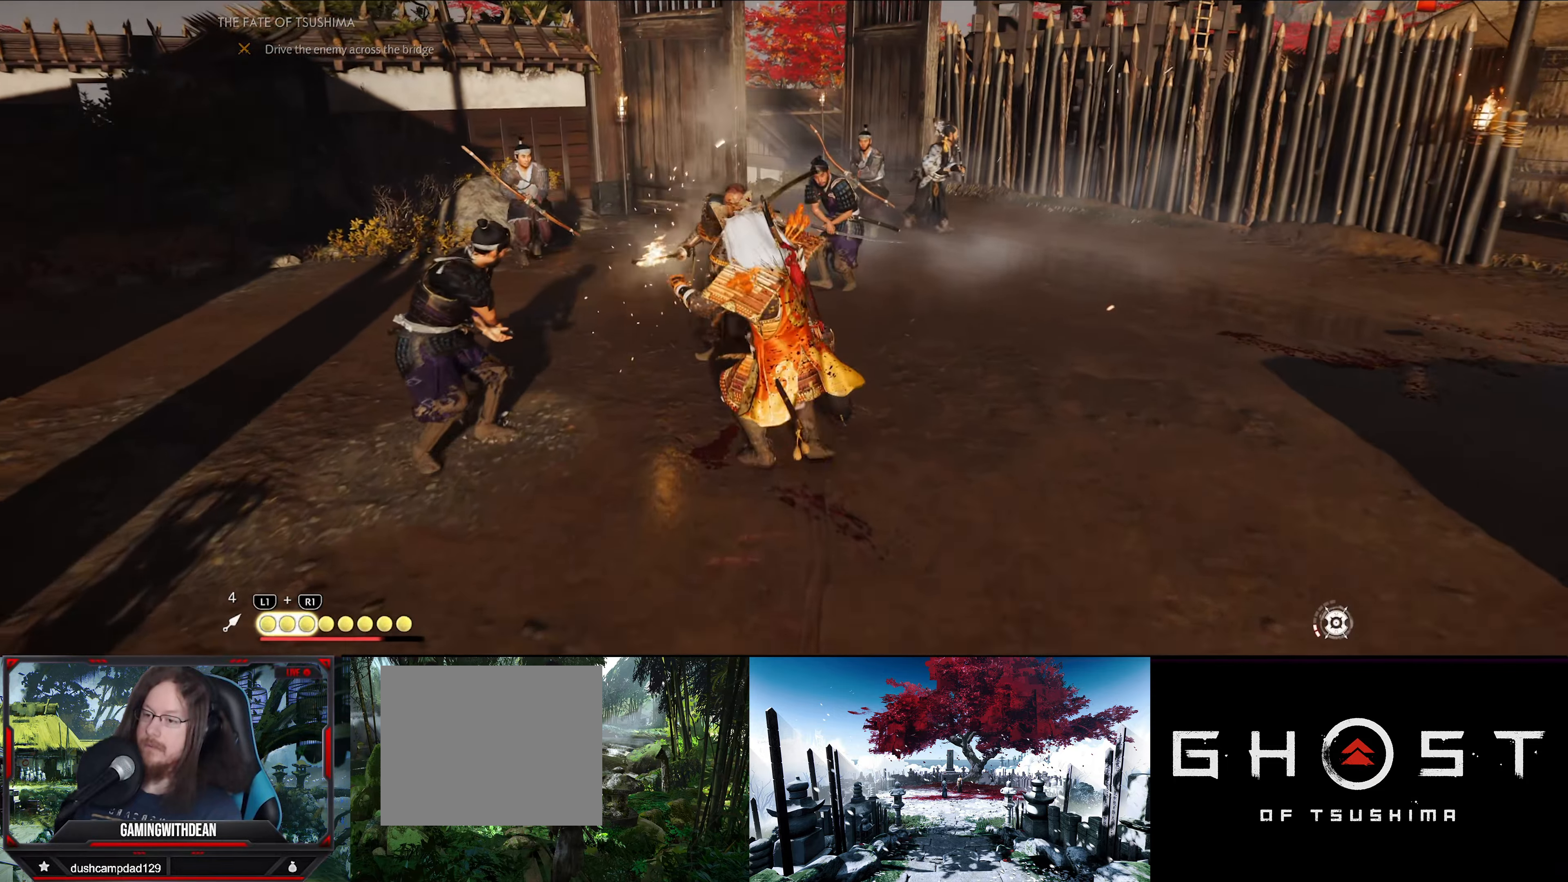
{"buttons": ["TRIANGLE"], "left_stick": "center", "right_stick": "center", "events": [[100, "TRIANGLE", "up"], [334, "TRIANGLE", "down"], [434, "TRIANGLE", "up"], [467, "TRIANGLE", "down"]]}
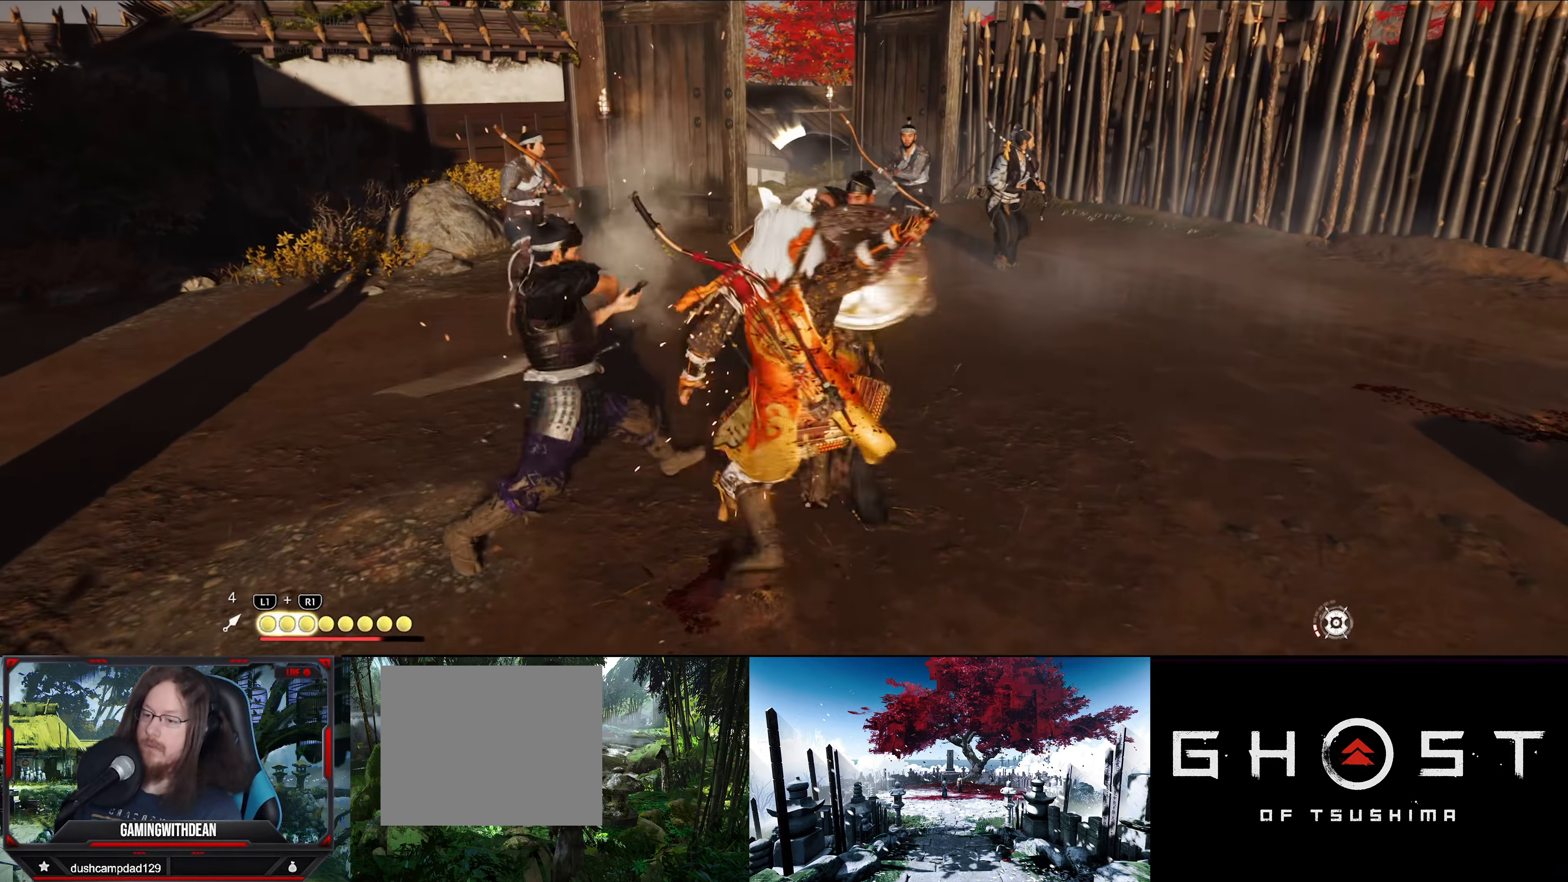
{"buttons": [], "left_stick": "center", "right_stick": "center", "events": [[84, "TRIANGLE", "up"], [134, "TRIANGLE", "down"], [234, "TRIANGLE", "up"], [284, "TRIANGLE", "down"], [350, "TRIANGLE", "up"], [417, "TRIANGLE", "down"], [500, "TRIANGLE", "up"]]}
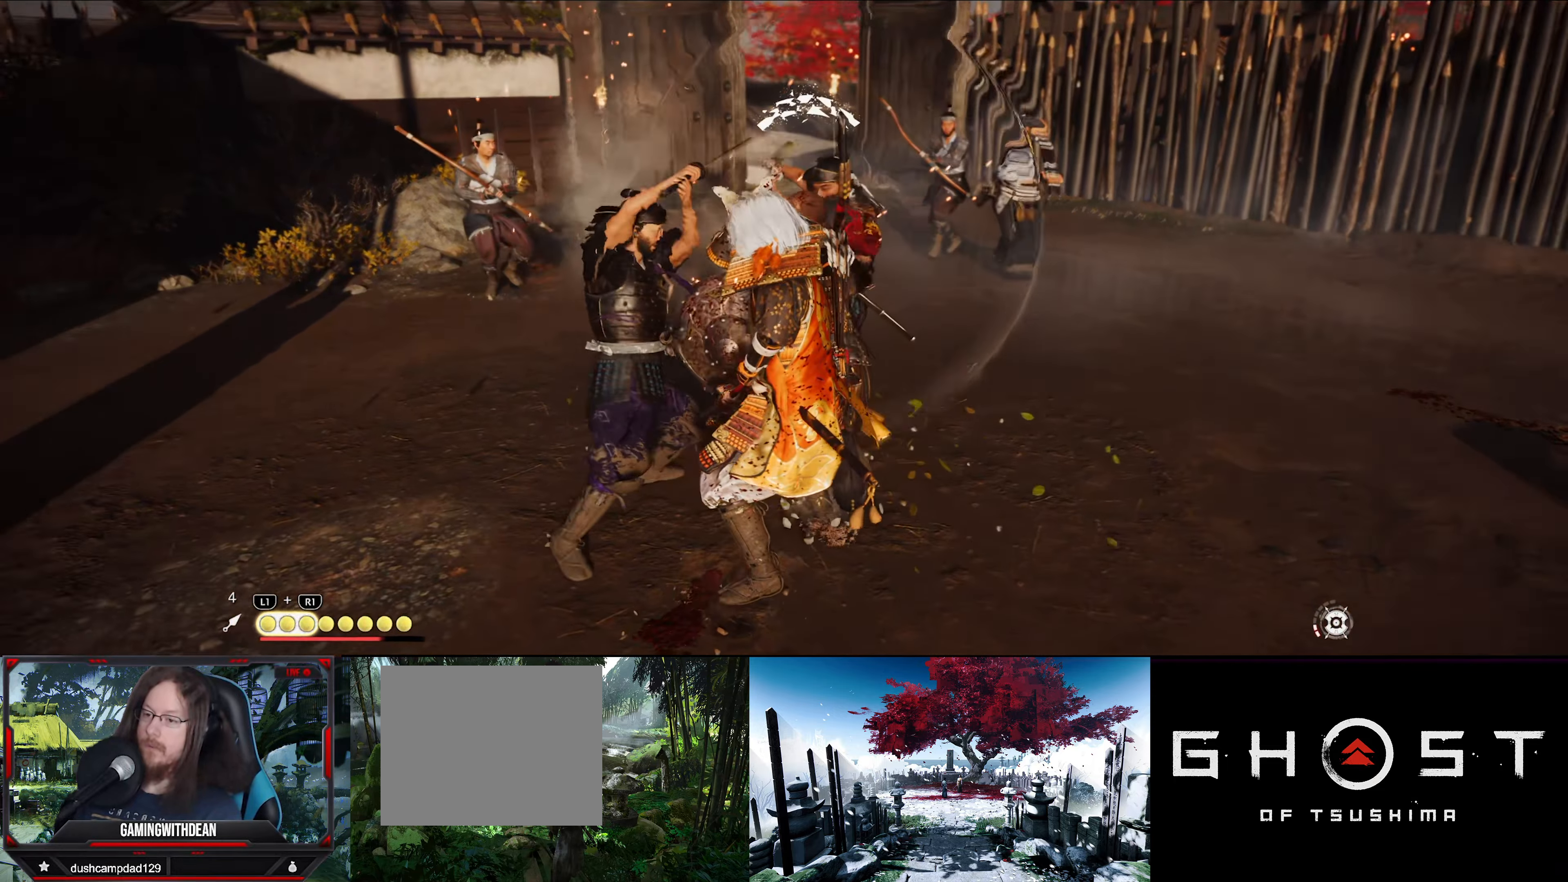
{"buttons": [], "left_stick": "center", "right_stick": "center", "events": [[84, "TRIANGLE", "down"], [150, "TRIANGLE", "up"], [217, "TRIANGLE", "down"], [284, "TRIANGLE", "up"], [350, "TRIANGLE", "down"], [467, "TRIANGLE", "up"]]}
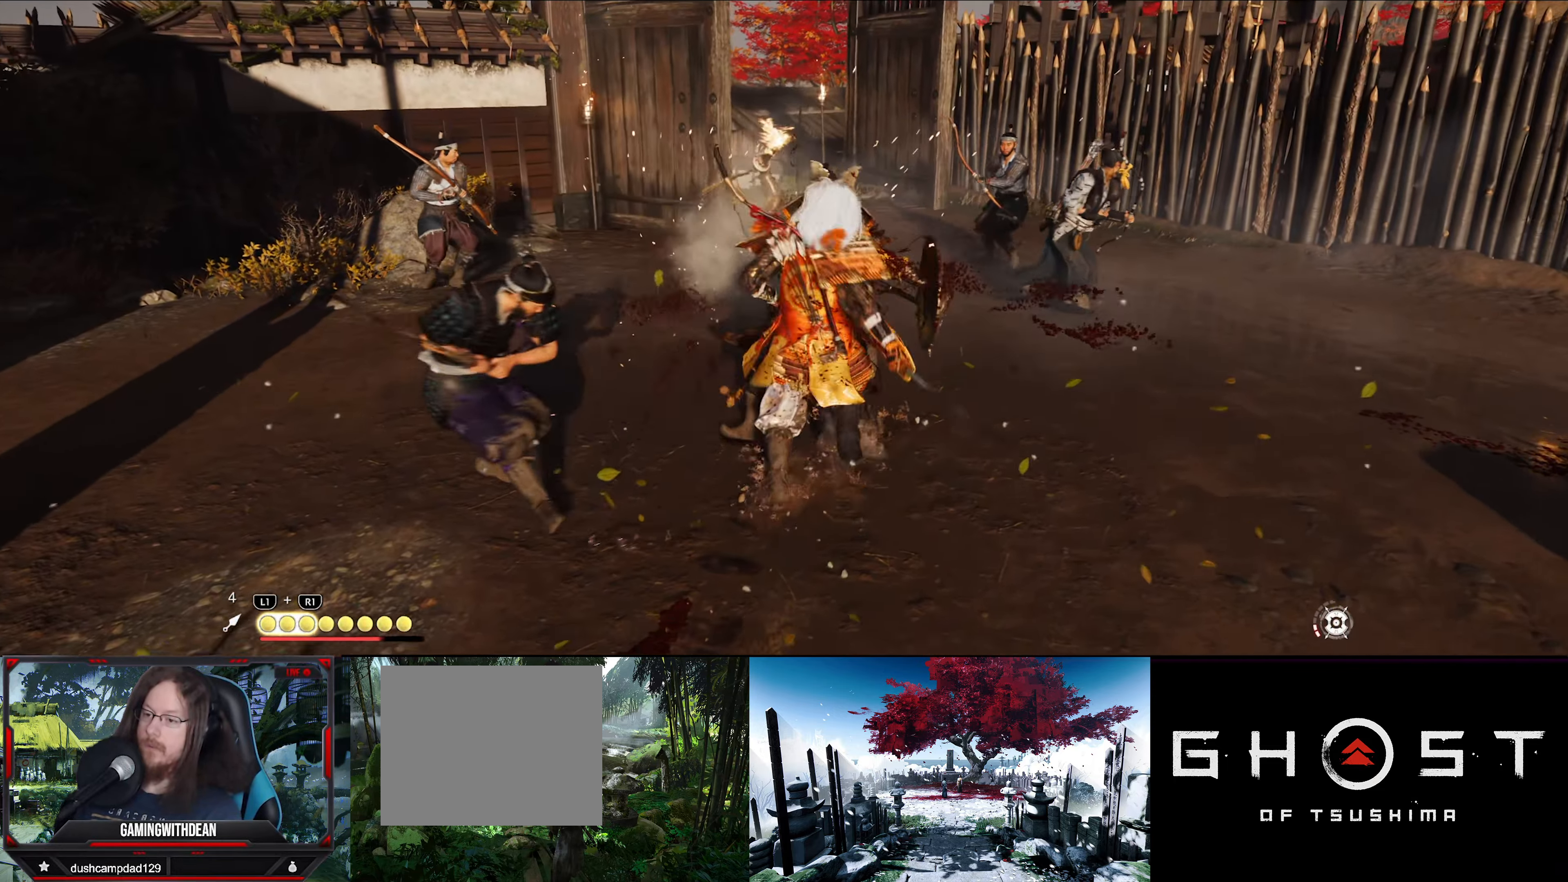
{"buttons": [], "left_stick": "center", "right_stick": "center", "events": [[17, "TRIANGLE", "down"], [84, "TRIANGLE", "up"], [234, "SQUARE", "down"], [350, "SQUARE", "up"], [417, "SQUARE", "down"], [500, "SQUARE", "up"]]}
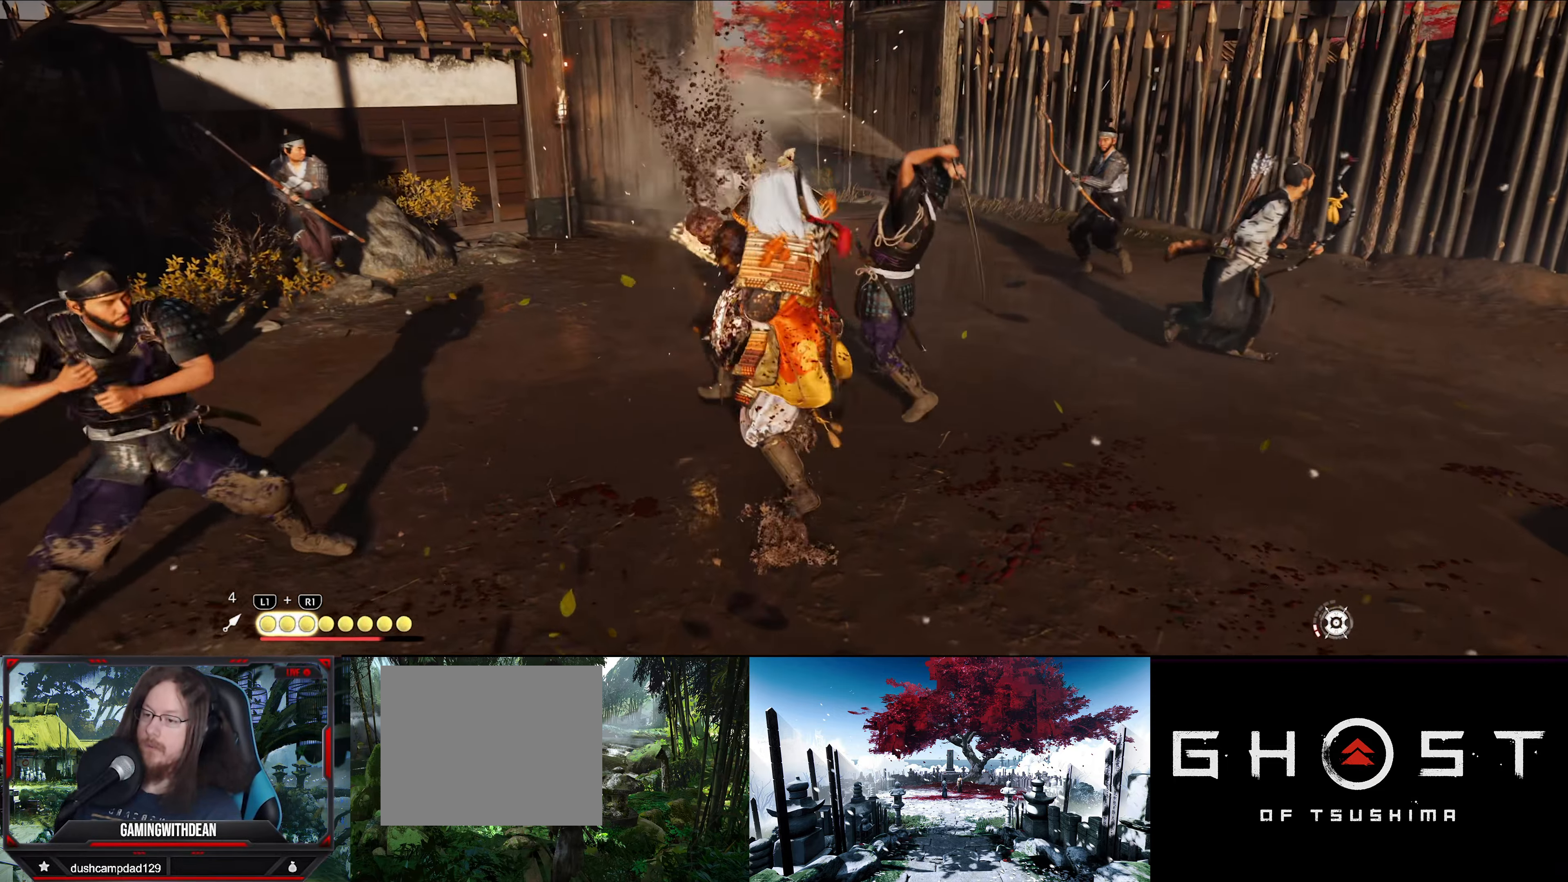
{"buttons": ["SQUARE"], "left_stick": "center", "right_stick": "center", "events": [[34, "SQUARE", "down"], [134, "SQUARE", "up"], [217, "SQUARE", "down"], [284, "SQUARE", "up"], [367, "SQUARE", "down"], [434, "SQUARE", "up"], [500, "SQUARE", "down"]]}
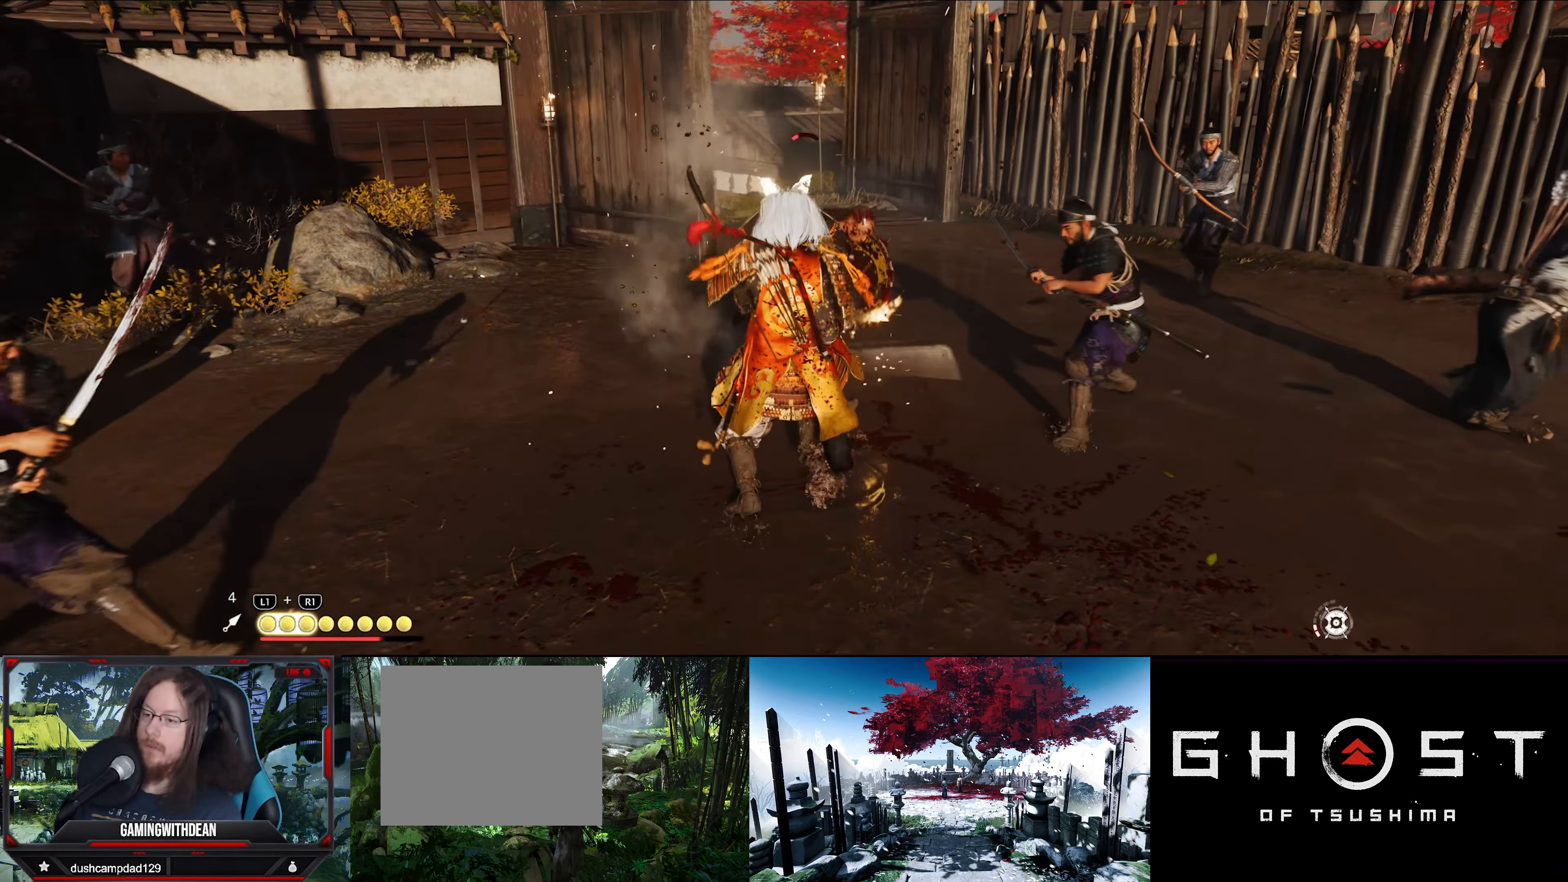
{"buttons": [], "left_stick": "center", "right_stick": "center", "events": [[100, "SQUARE", "up"], [167, "SQUARE", "down"], [267, "SQUARE", "up"]]}
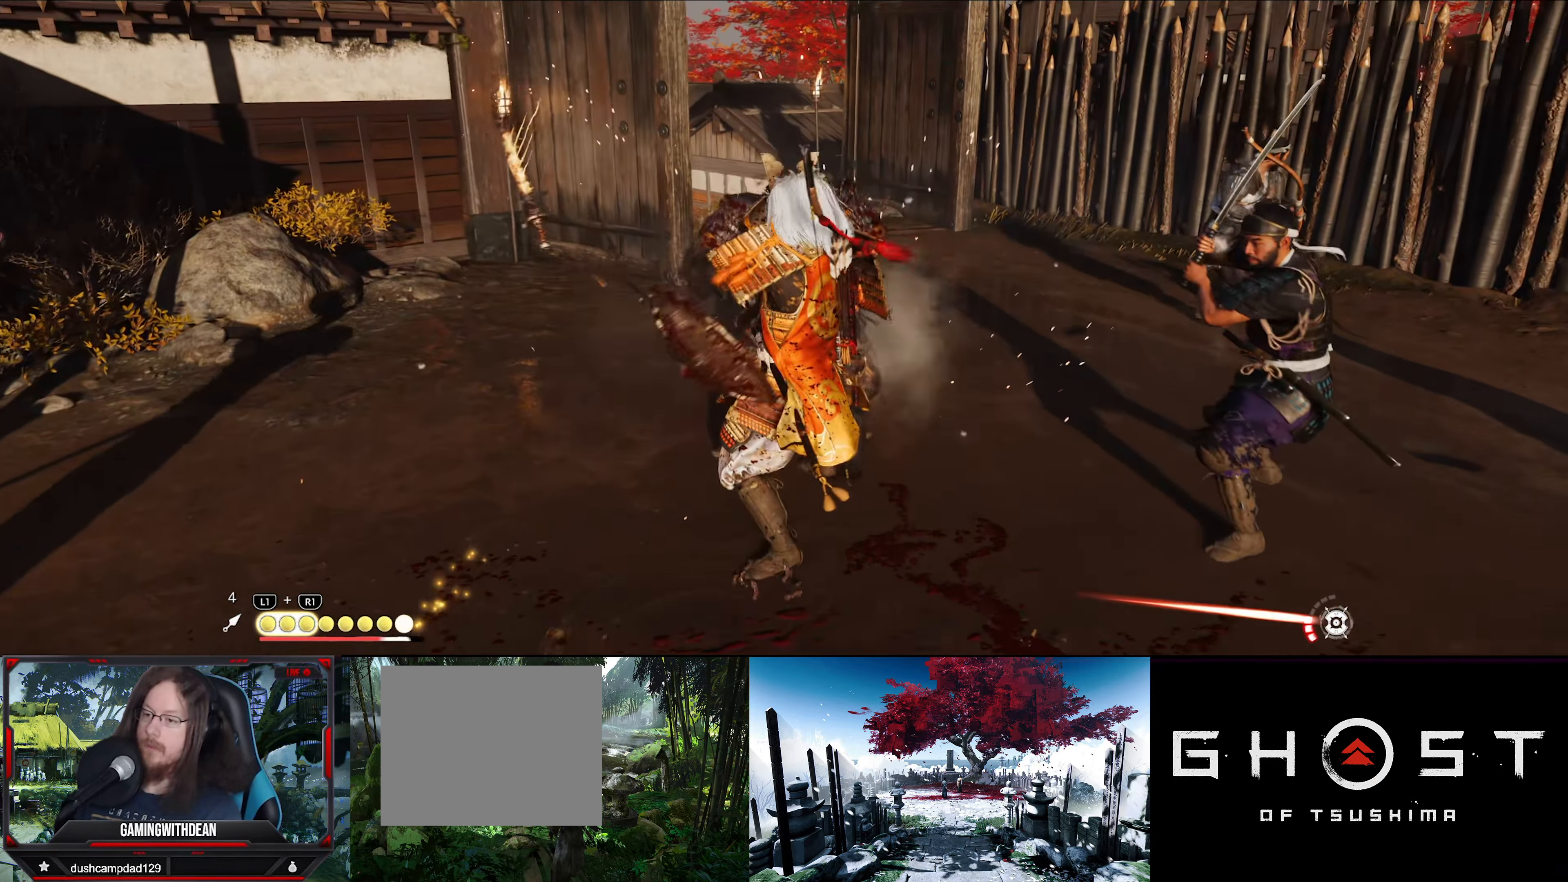
{"buttons": [], "left_stick": "center", "right_stick": "right", "events": [[50, "right_stick", "right"]]}
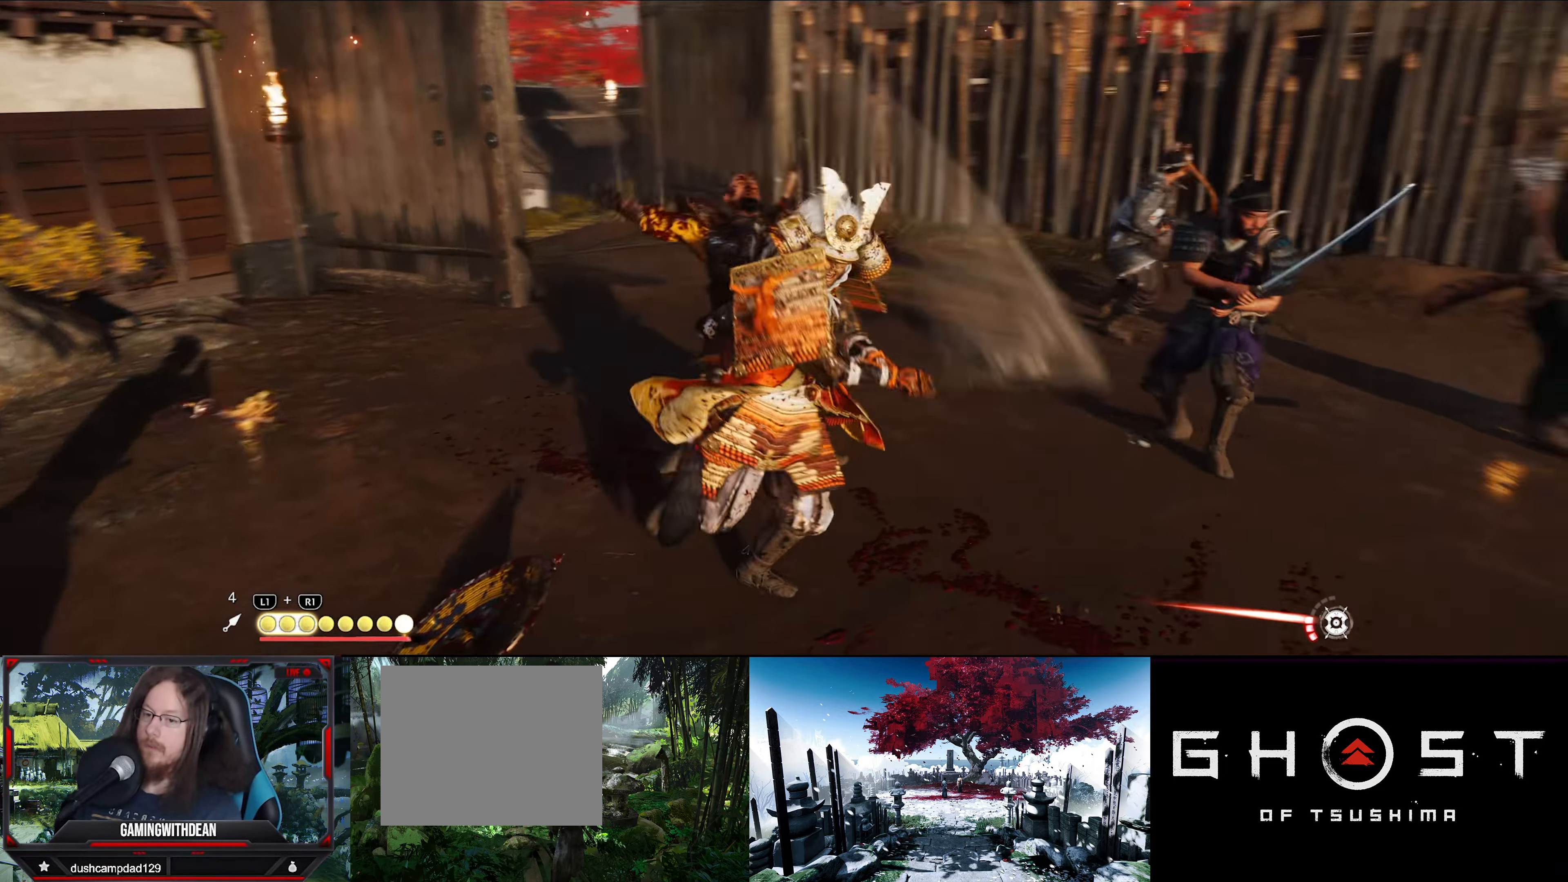
{"buttons": [], "left_stick": "up", "right_stick": "down-right", "events": [[134, "left_stick", "up"], [217, "left_stick", "up-right"], [484, "left_stick", "up"], [484, "right_stick", "down-right"]]}
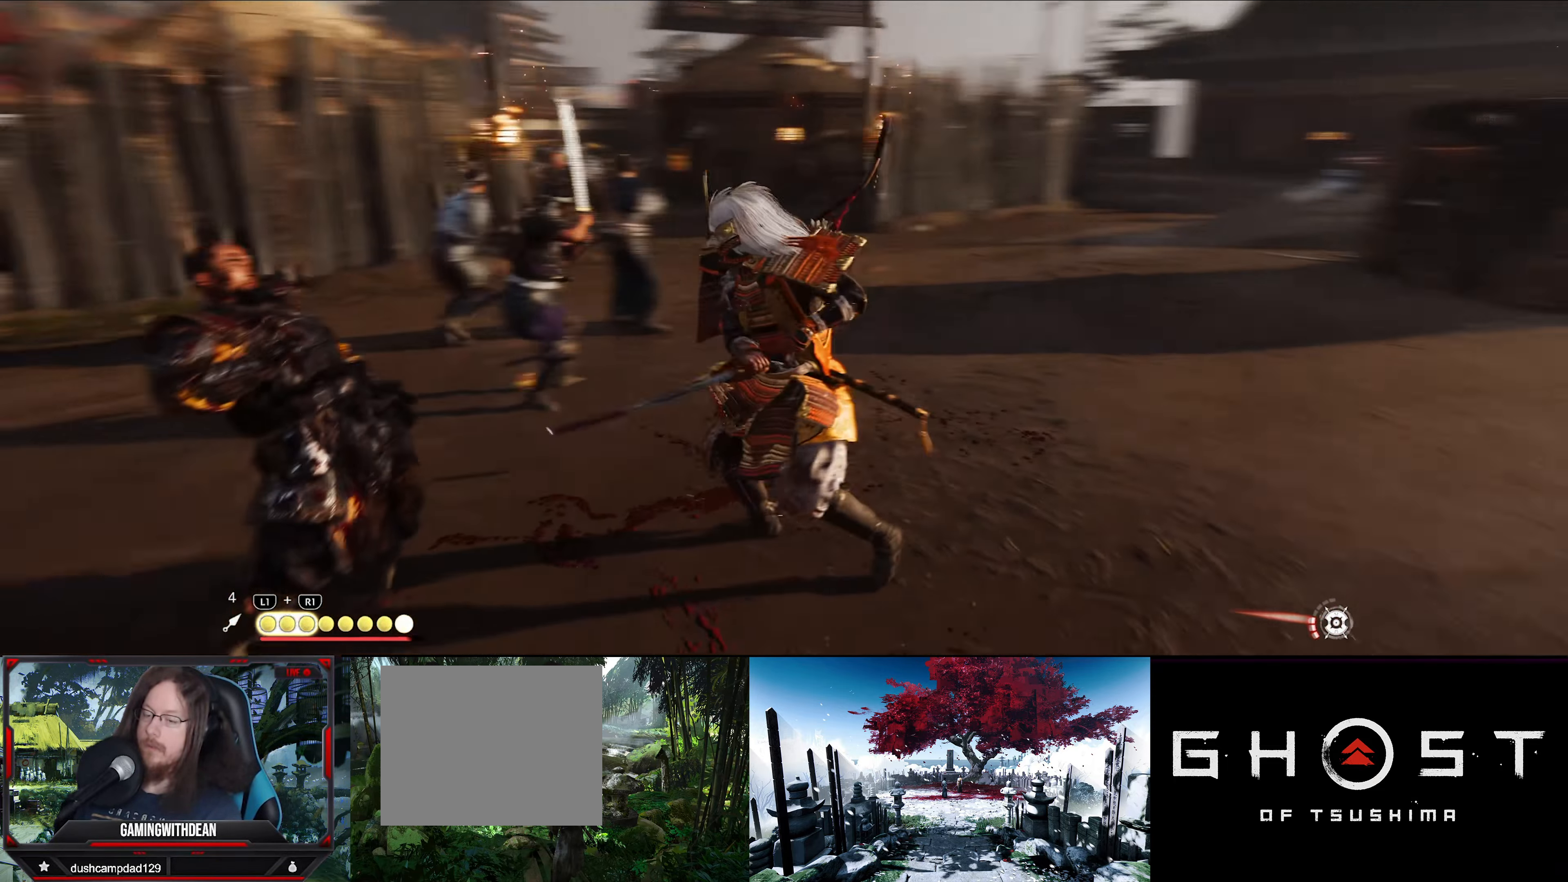
{"buttons": [], "left_stick": "up", "right_stick": "center", "events": [[150, "L3", "down"], [217, "right_stick", "center"], [334, "L3", "up"]]}
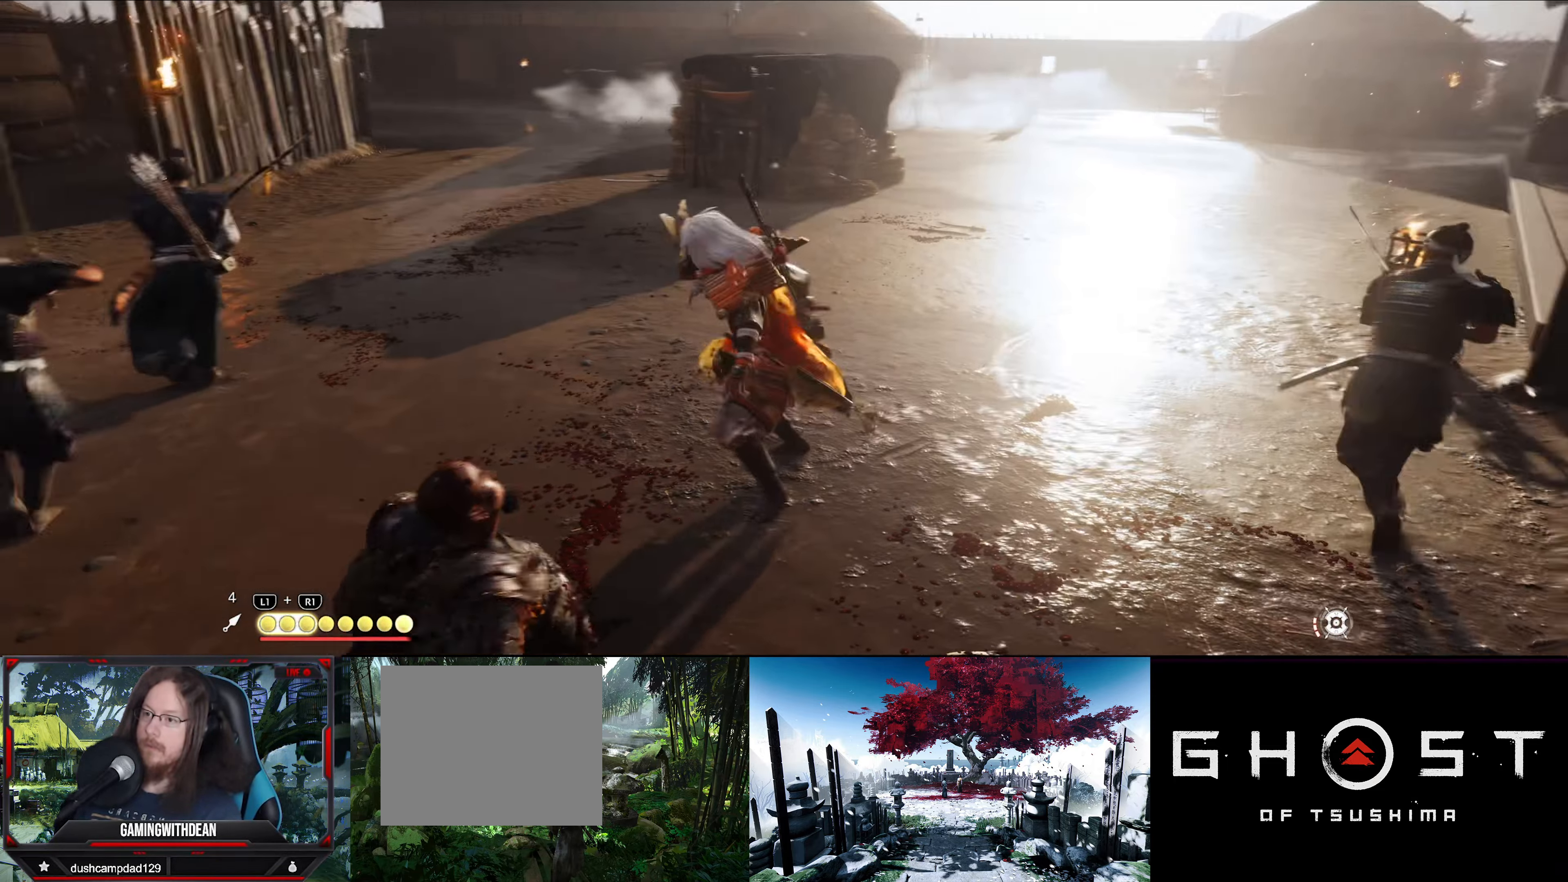
{"buttons": [], "left_stick": "up", "right_stick": "right", "events": [[233, "right_stick", "right"]]}
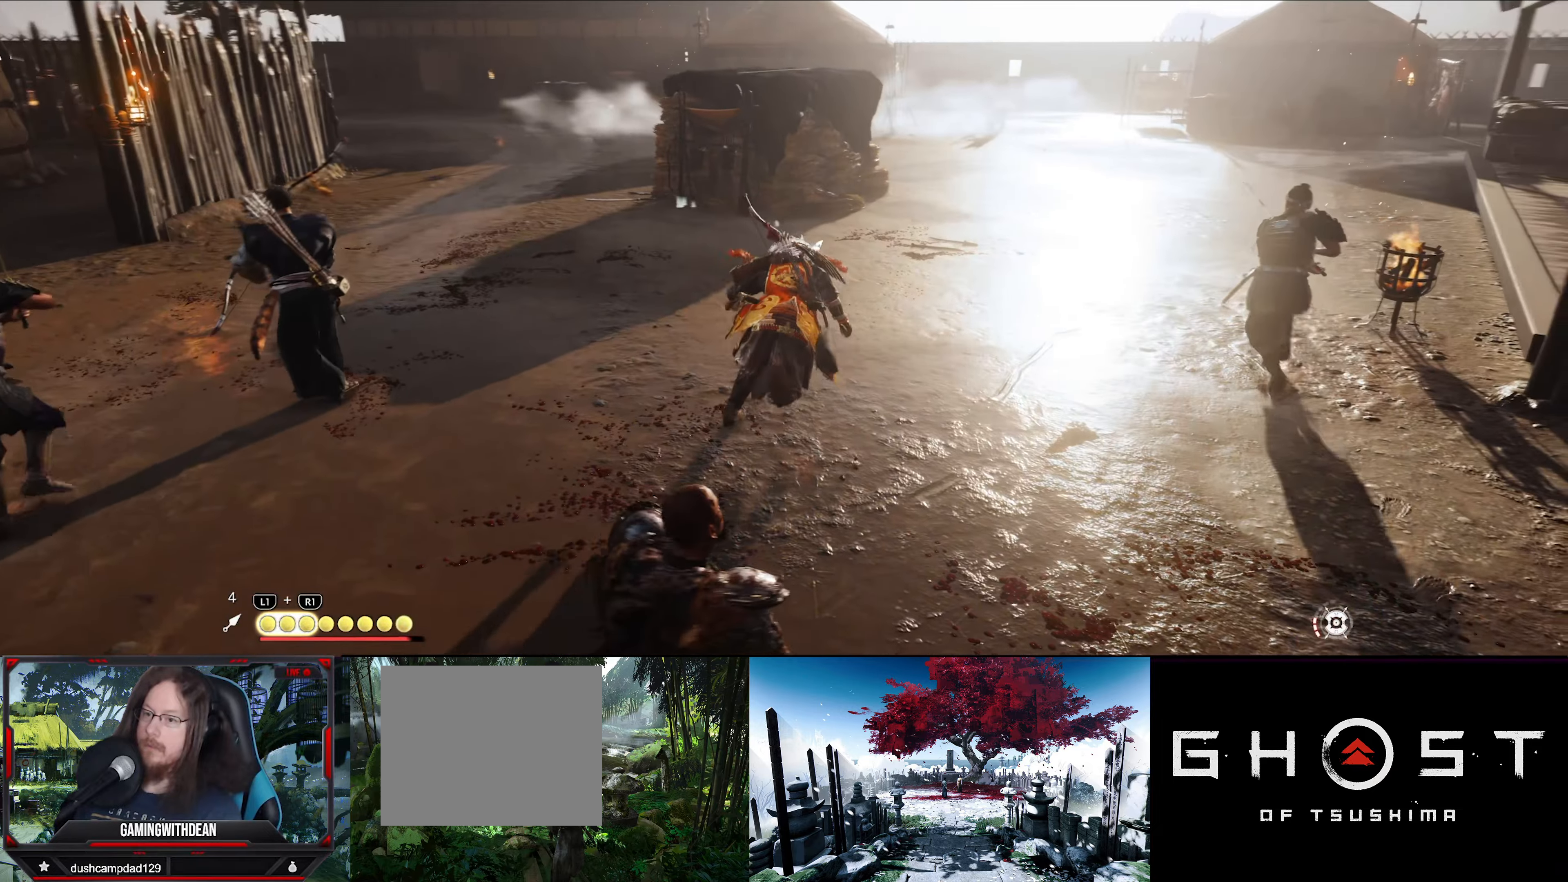
{"buttons": [], "left_stick": "up", "right_stick": "center", "events": [[116, "right_stick", "center"]]}
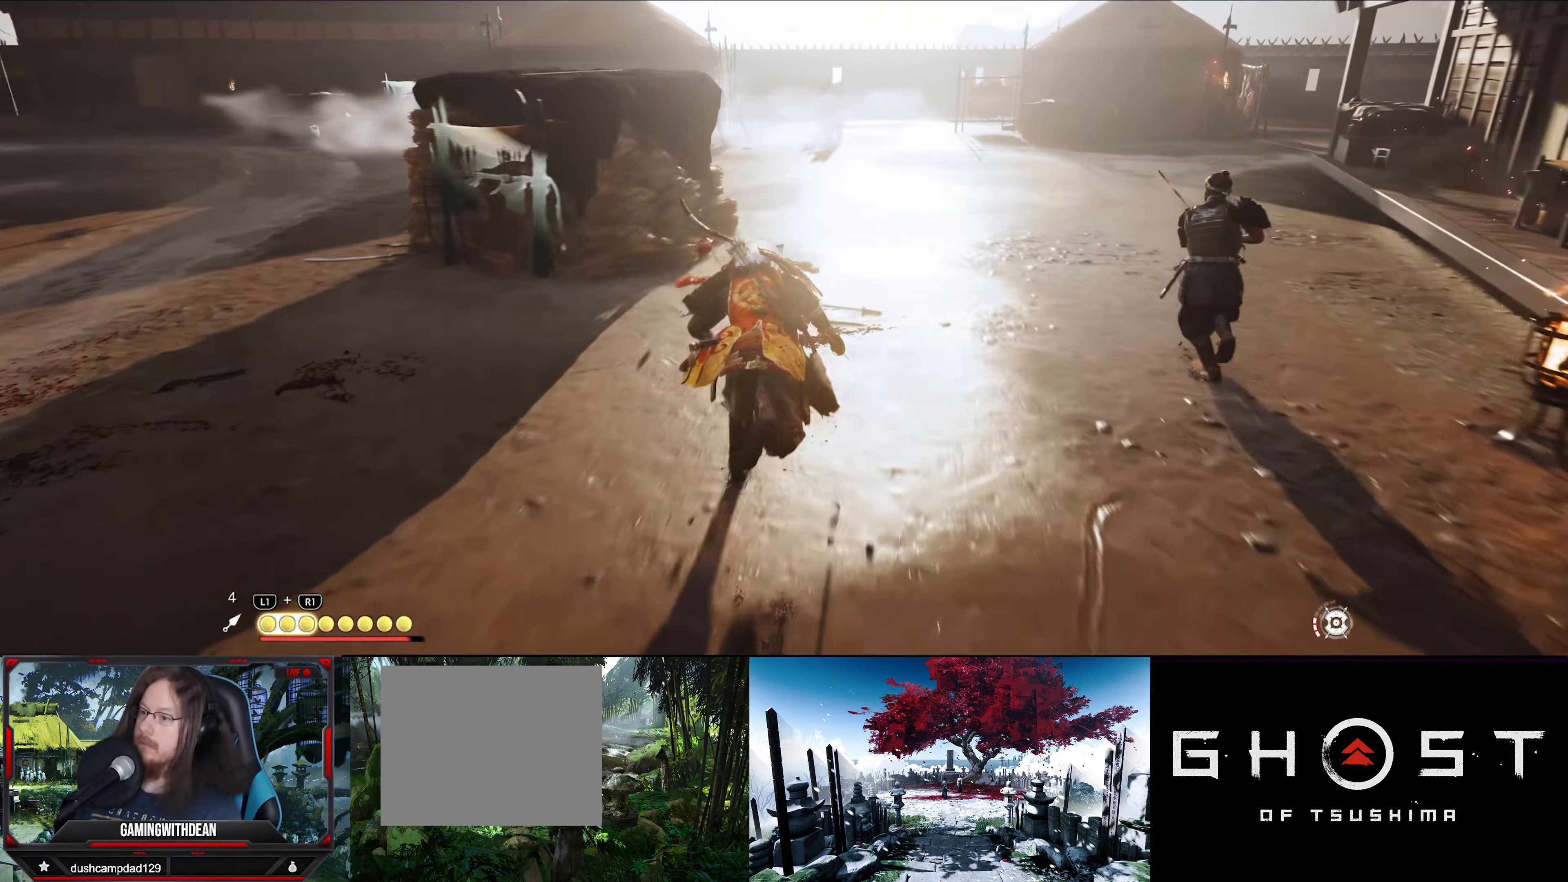
{"buttons": [], "left_stick": "up", "right_stick": "center", "events": [[33, "left_stick", "up-left"], [50, "right_stick", "left"], [200, "left_stick", "up"], [200, "right_stick", "center"]]}
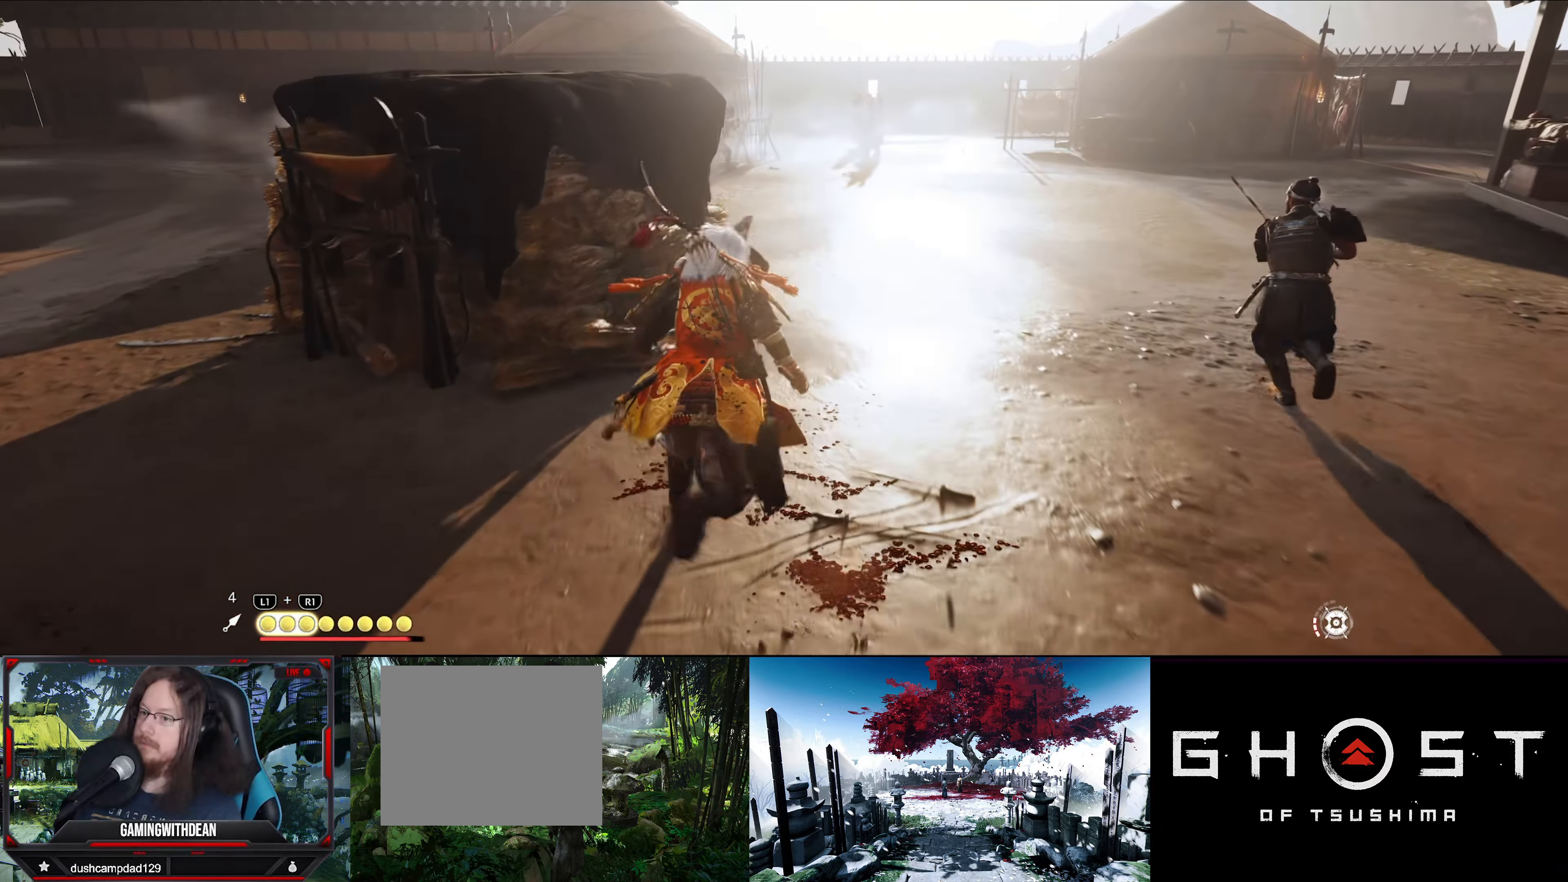
{"buttons": [], "left_stick": "up", "right_stick": "center", "events": []}
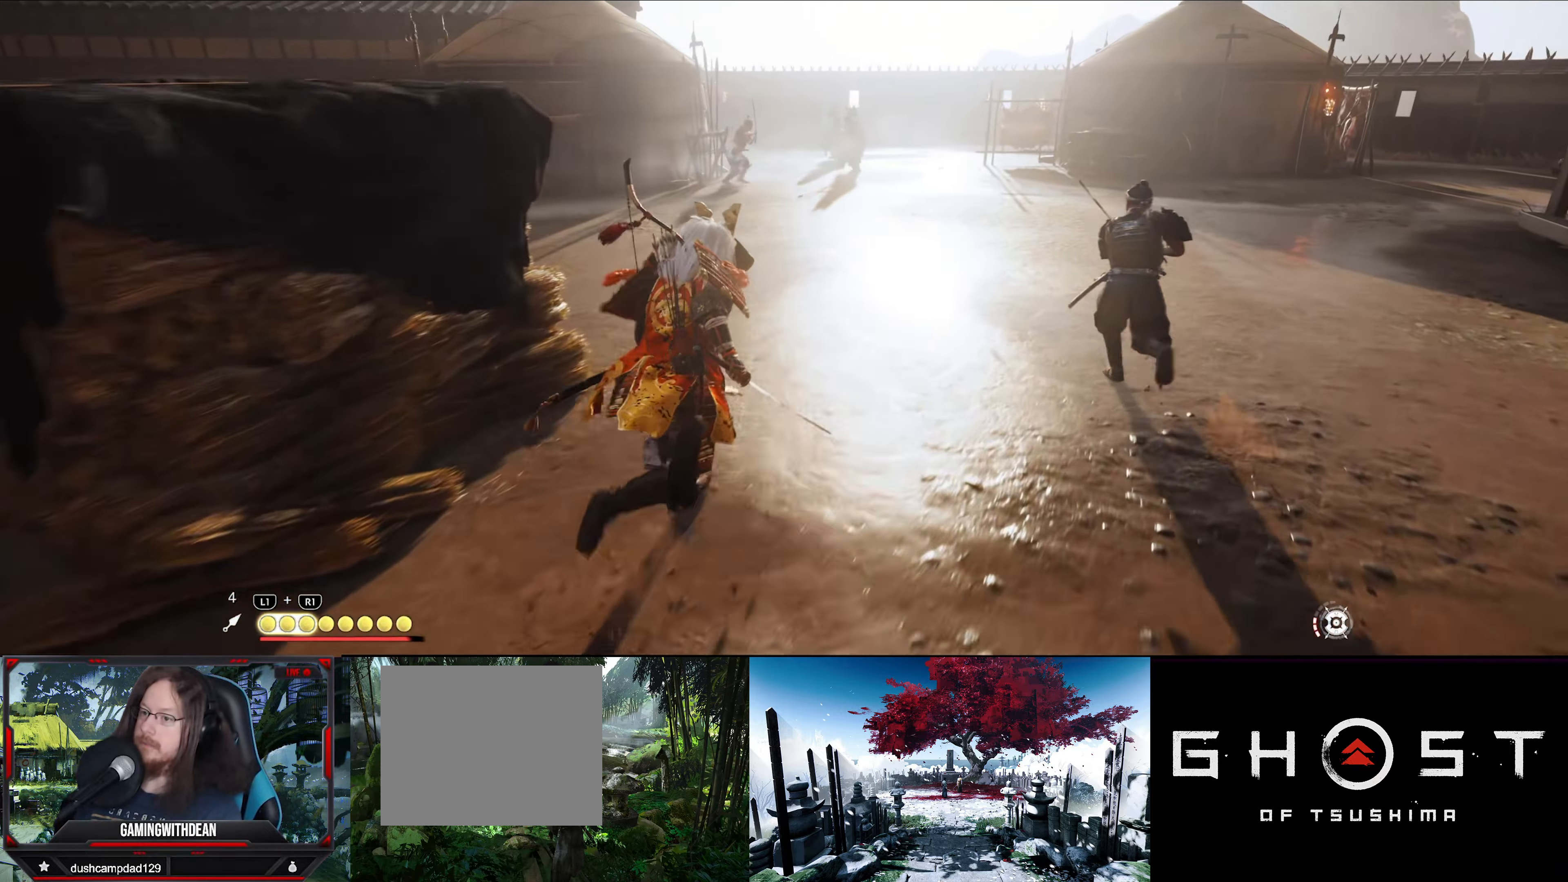
{"buttons": [], "left_stick": "up", "right_stick": "center", "events": []}
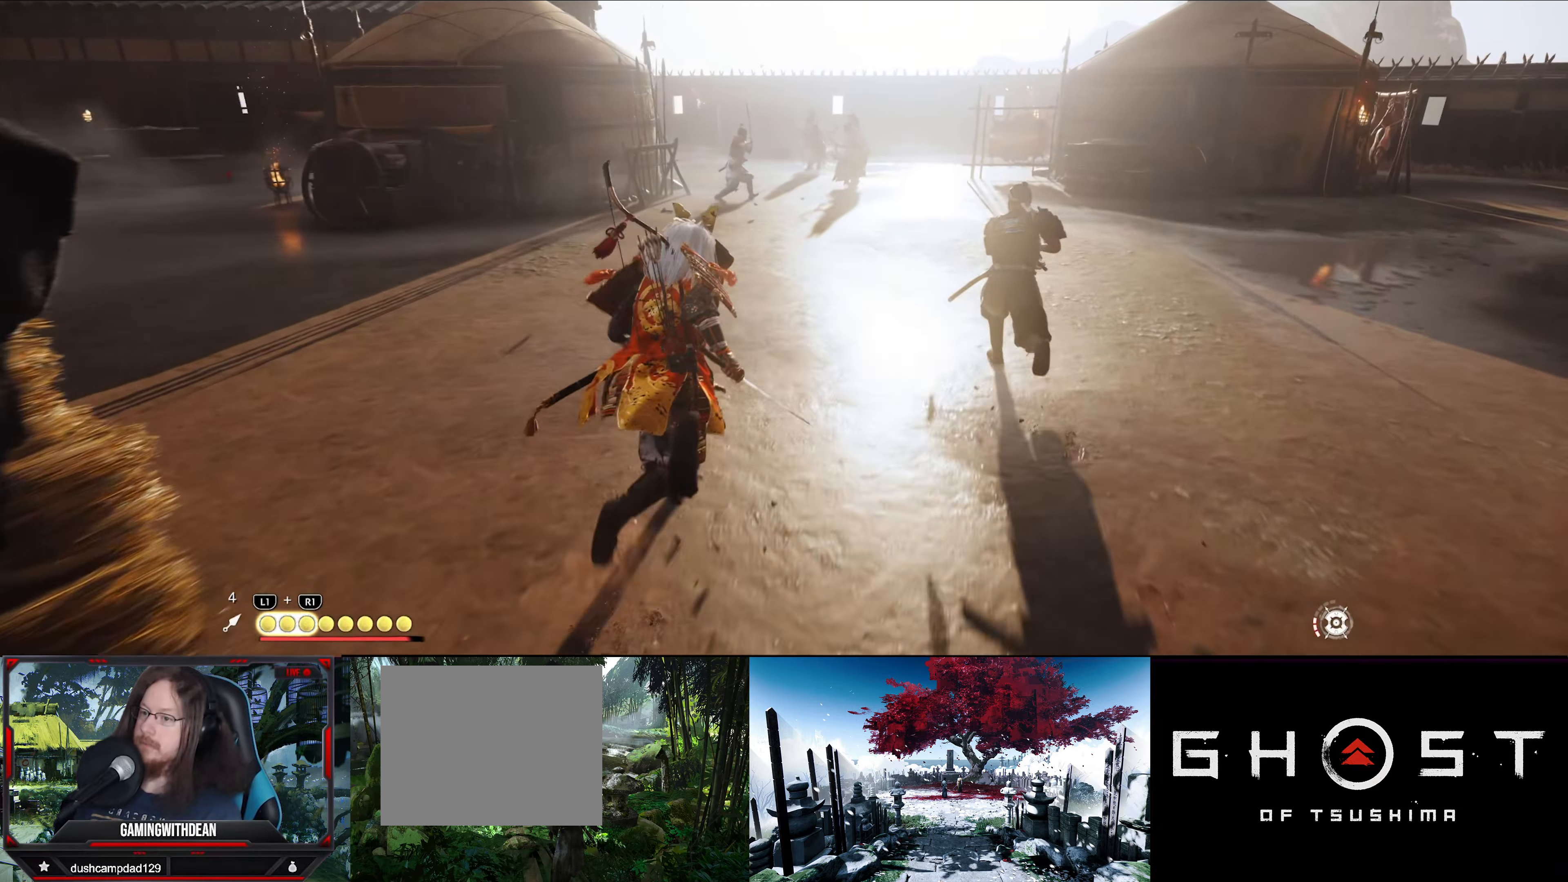
{"buttons": [], "left_stick": "up", "right_stick": "center", "events": []}
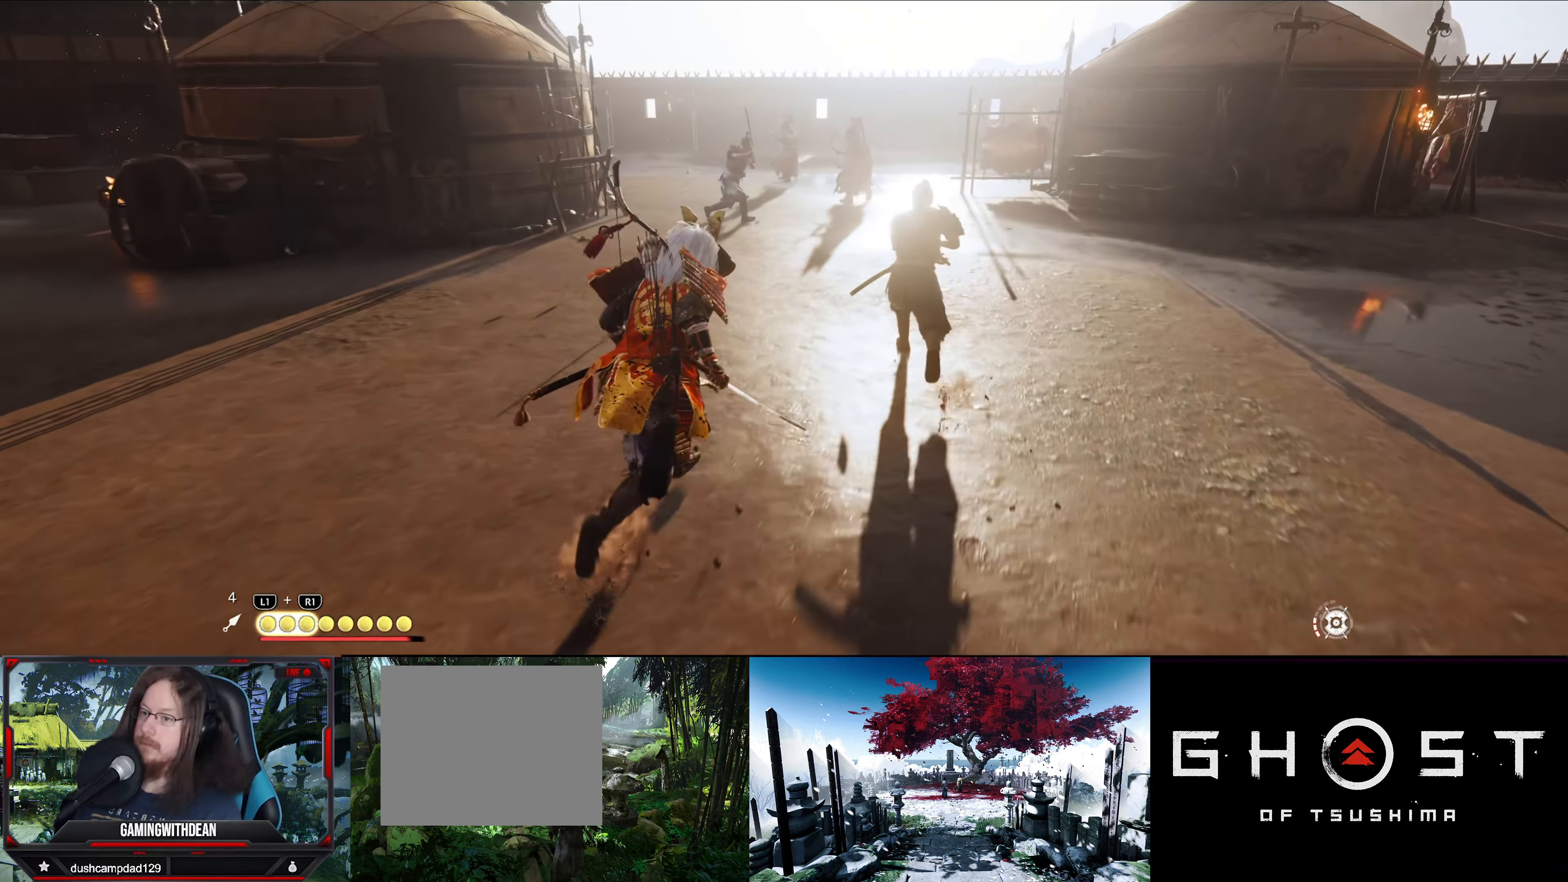
{"buttons": [], "left_stick": "up-right", "right_stick": "center", "events": [[50, "left_stick", "up-right"]]}
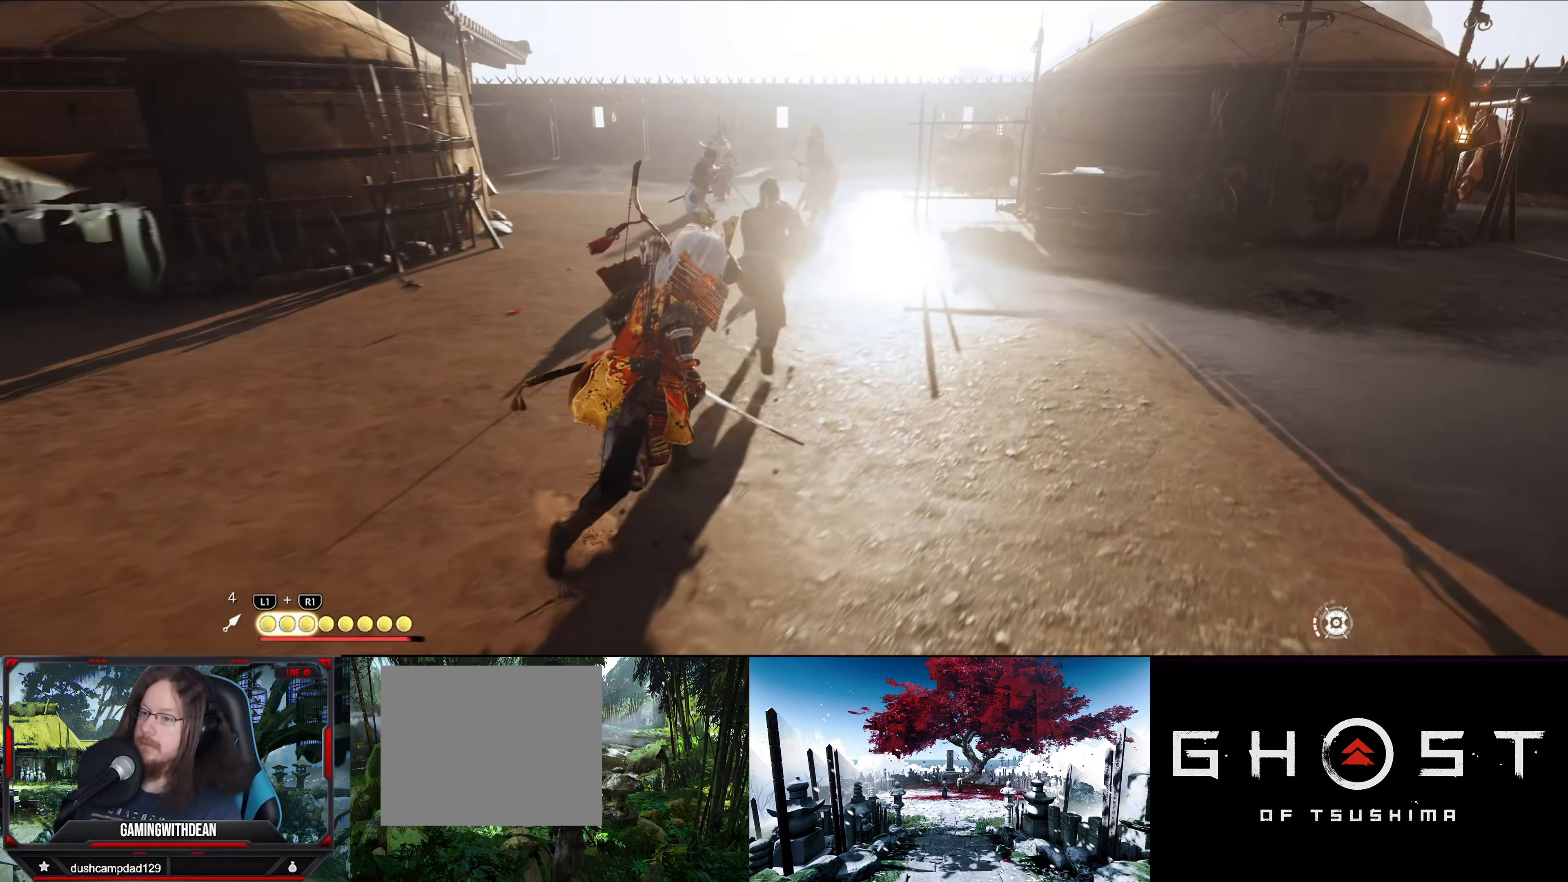
{"buttons": [], "left_stick": "up-right", "right_stick": "center", "events": [[250, "right_stick", "down-left"], [466, "right_stick", "center"]]}
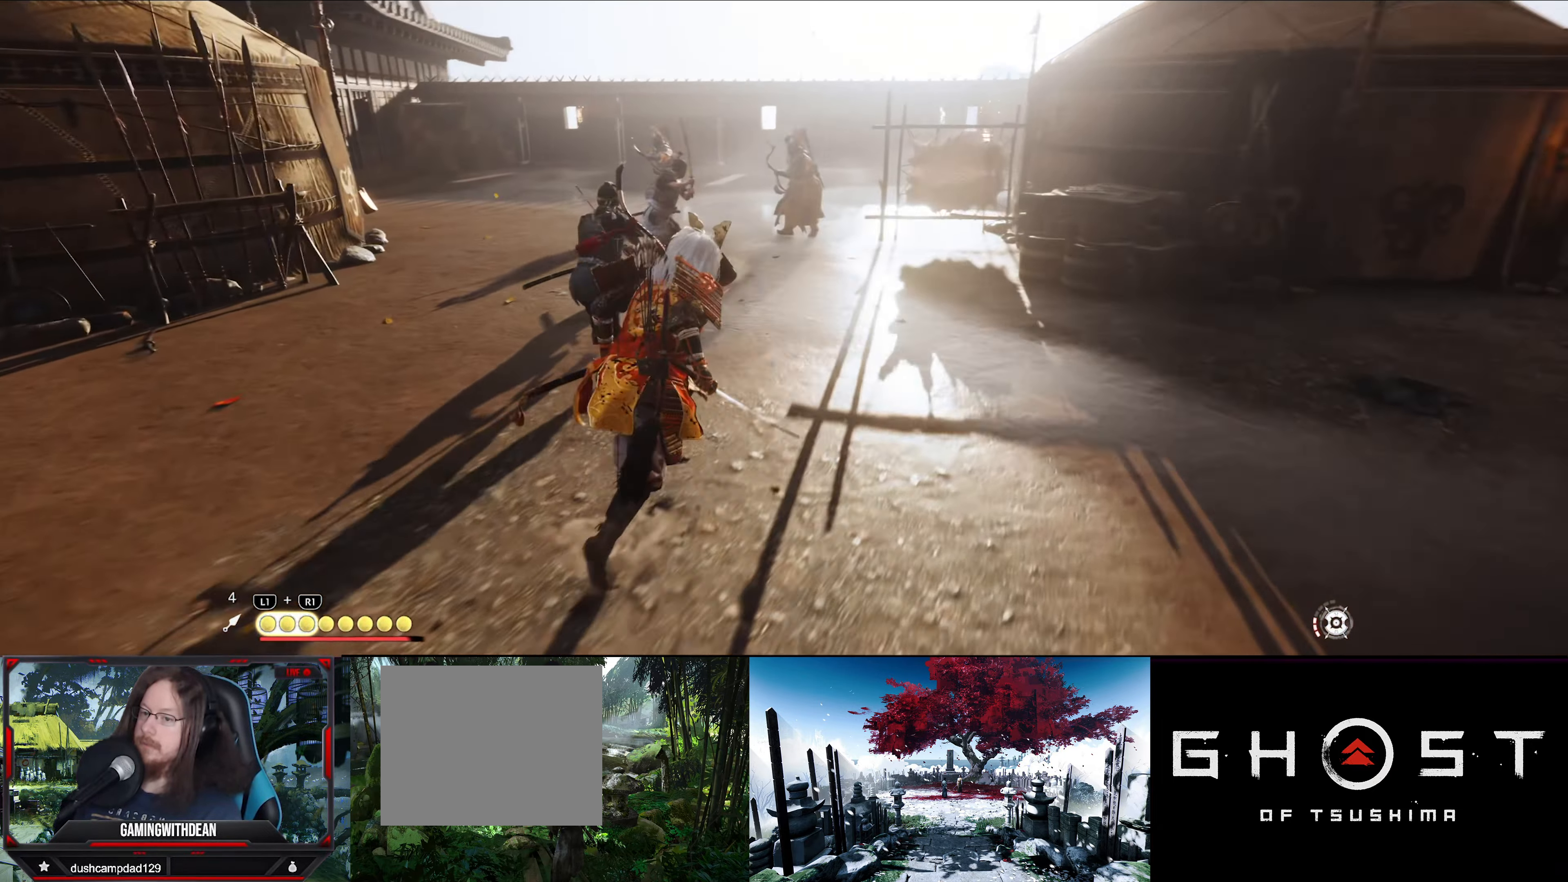
{"buttons": [], "left_stick": "up", "right_stick": "center", "events": [[300, "left_stick", "up"]]}
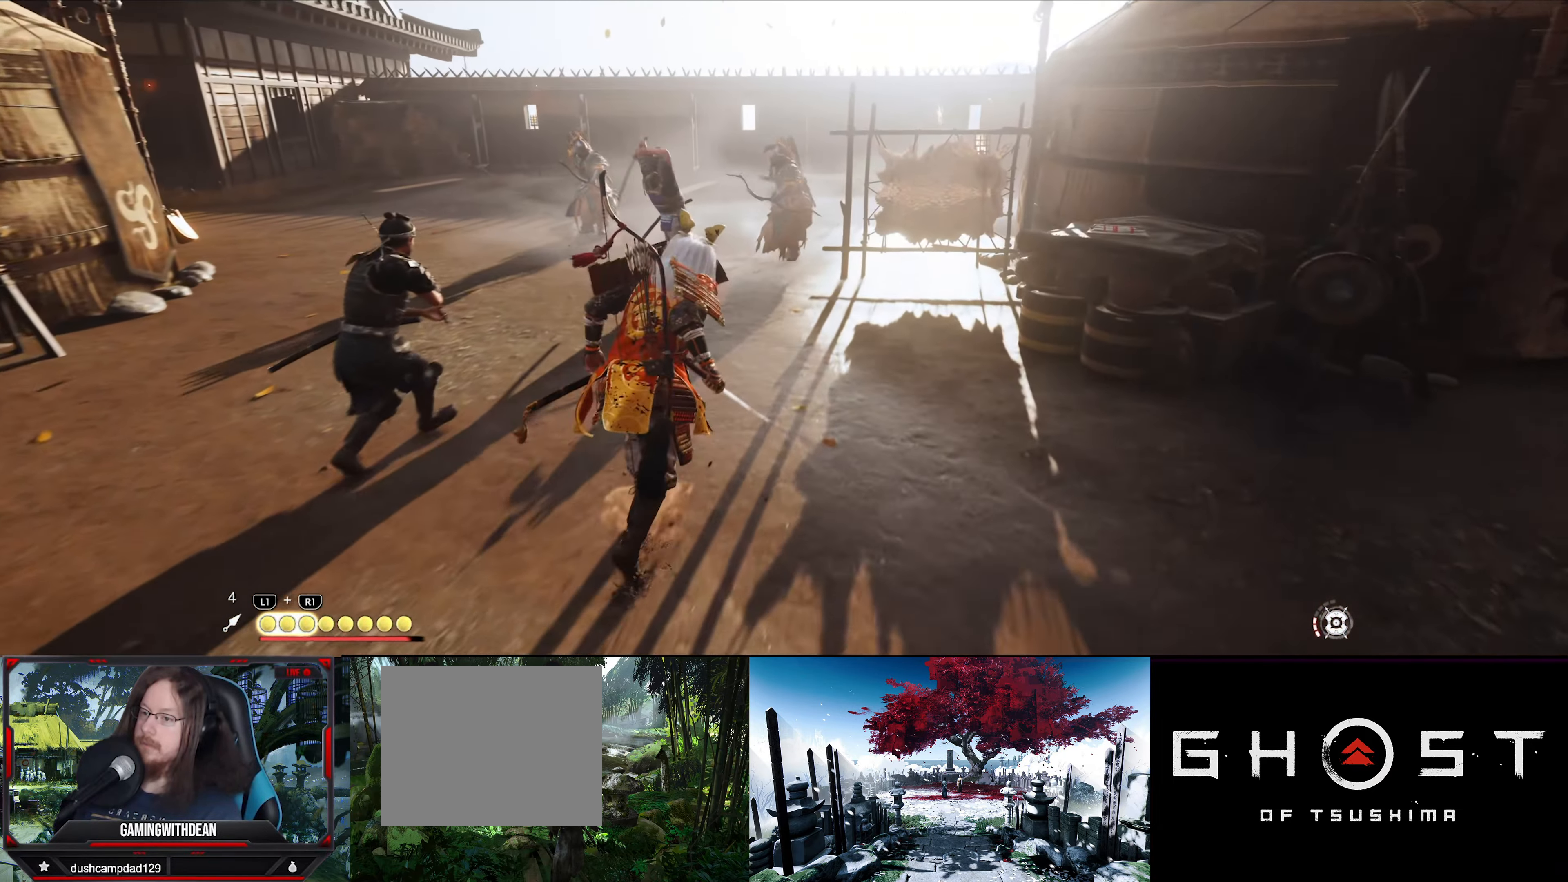
{"buttons": [], "left_stick": "up", "right_stick": "center", "events": []}
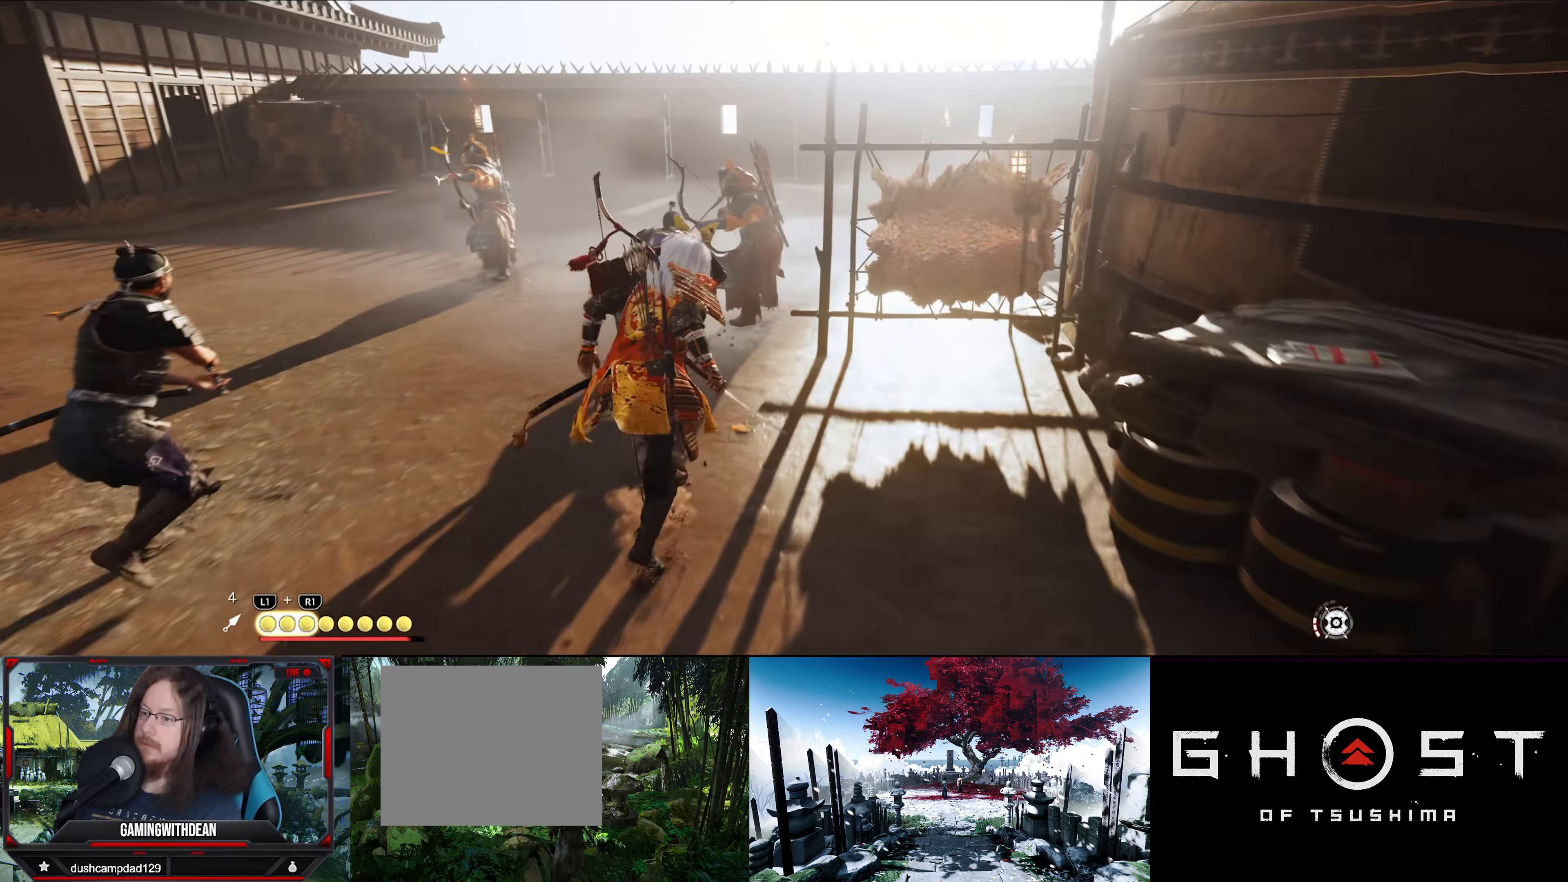
{"buttons": [], "left_stick": "center", "right_stick": "center", "events": [[100, "SQUARE", "down"], [200, "SQUARE", "up"], [267, "left_stick", "center"]]}
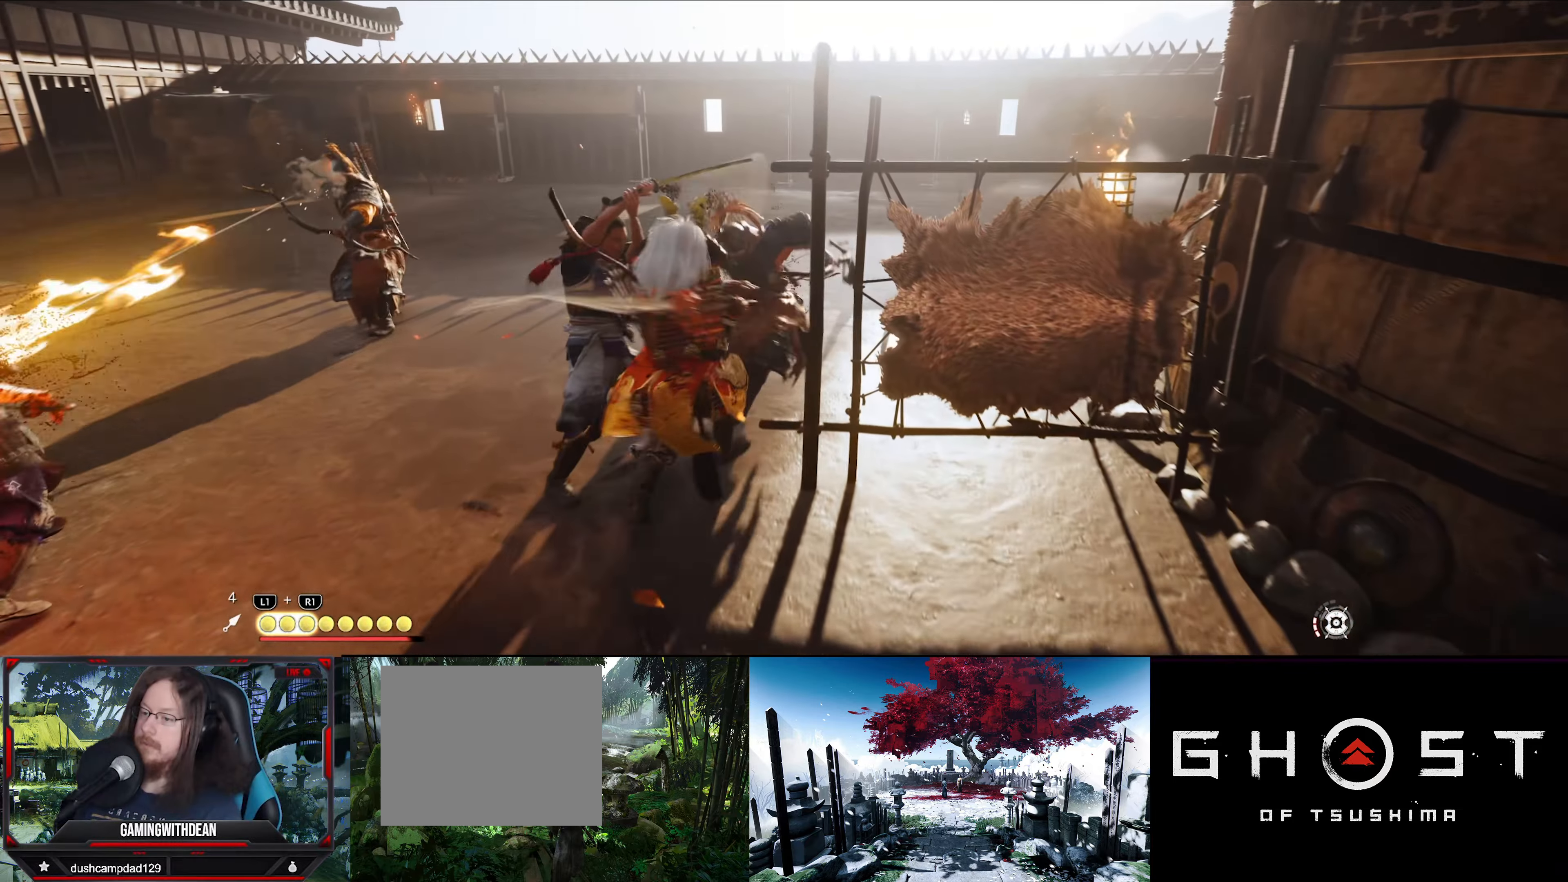
{"buttons": [], "left_stick": "center", "right_stick": "center", "events": [[67, "SQUARE", "down"], [183, "SQUARE", "up"], [217, "SQUARE", "down"], [317, "SQUARE", "up"], [367, "SQUARE", "down"], [450, "SQUARE", "up"]]}
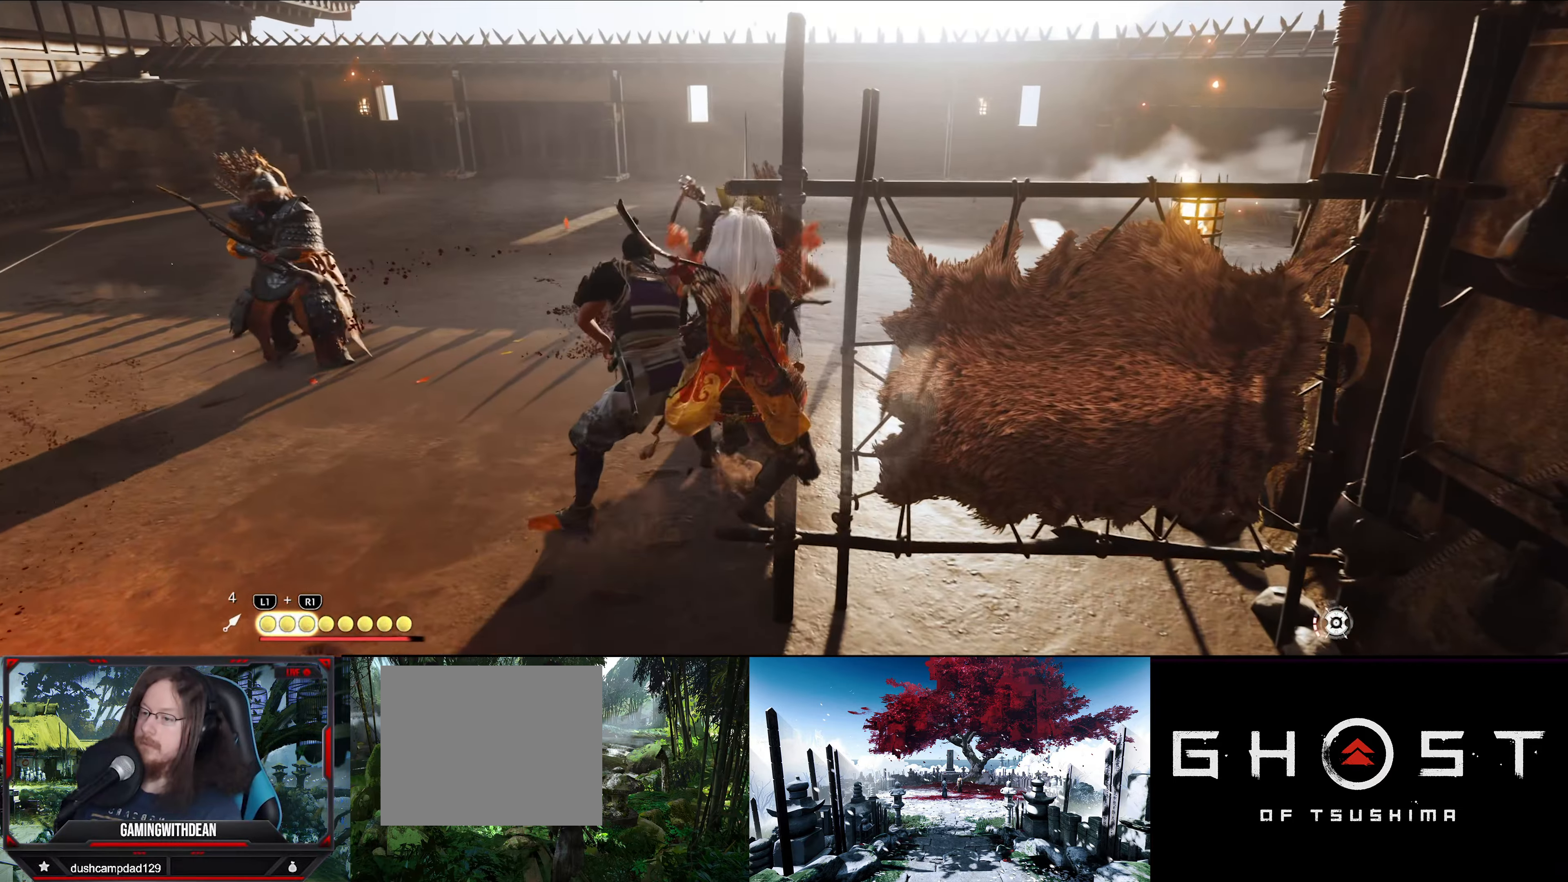
{"buttons": [], "left_stick": "up-left", "right_stick": "left", "events": [[33, "SQUARE", "down"], [83, "SQUARE", "up"], [250, "left_stick", "up-left"], [350, "right_stick", "left"]]}
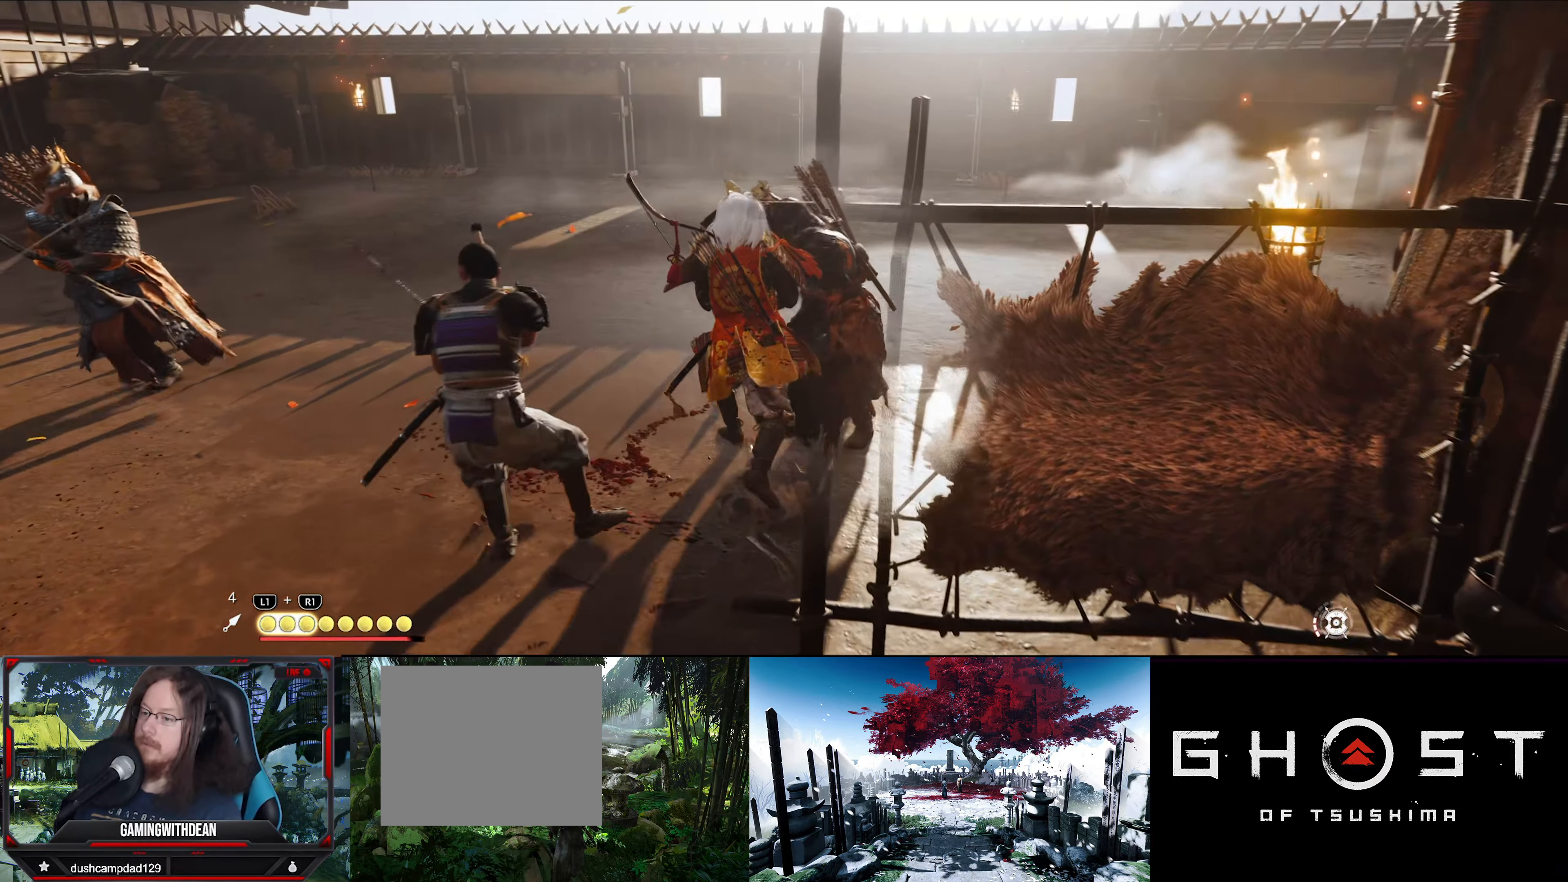
{"buttons": [], "left_stick": "up-left", "right_stick": "left", "events": []}
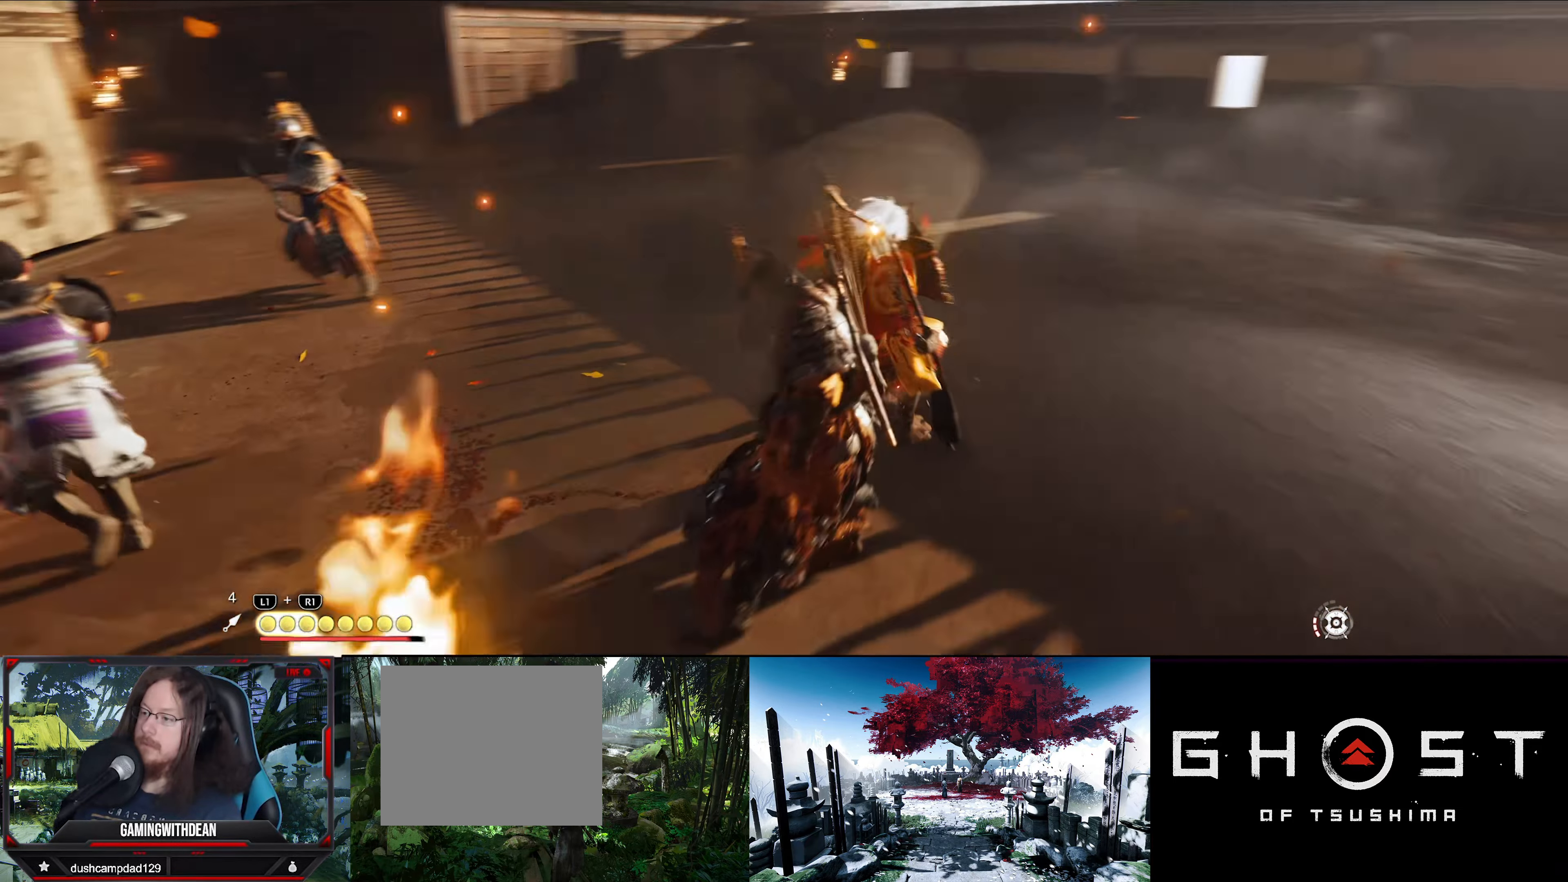
{"buttons": [], "left_stick": "up", "right_stick": "center", "events": [[33, "L3", "down"], [217, "left_stick", "up"], [233, "L3", "up"], [250, "right_stick", "center"]]}
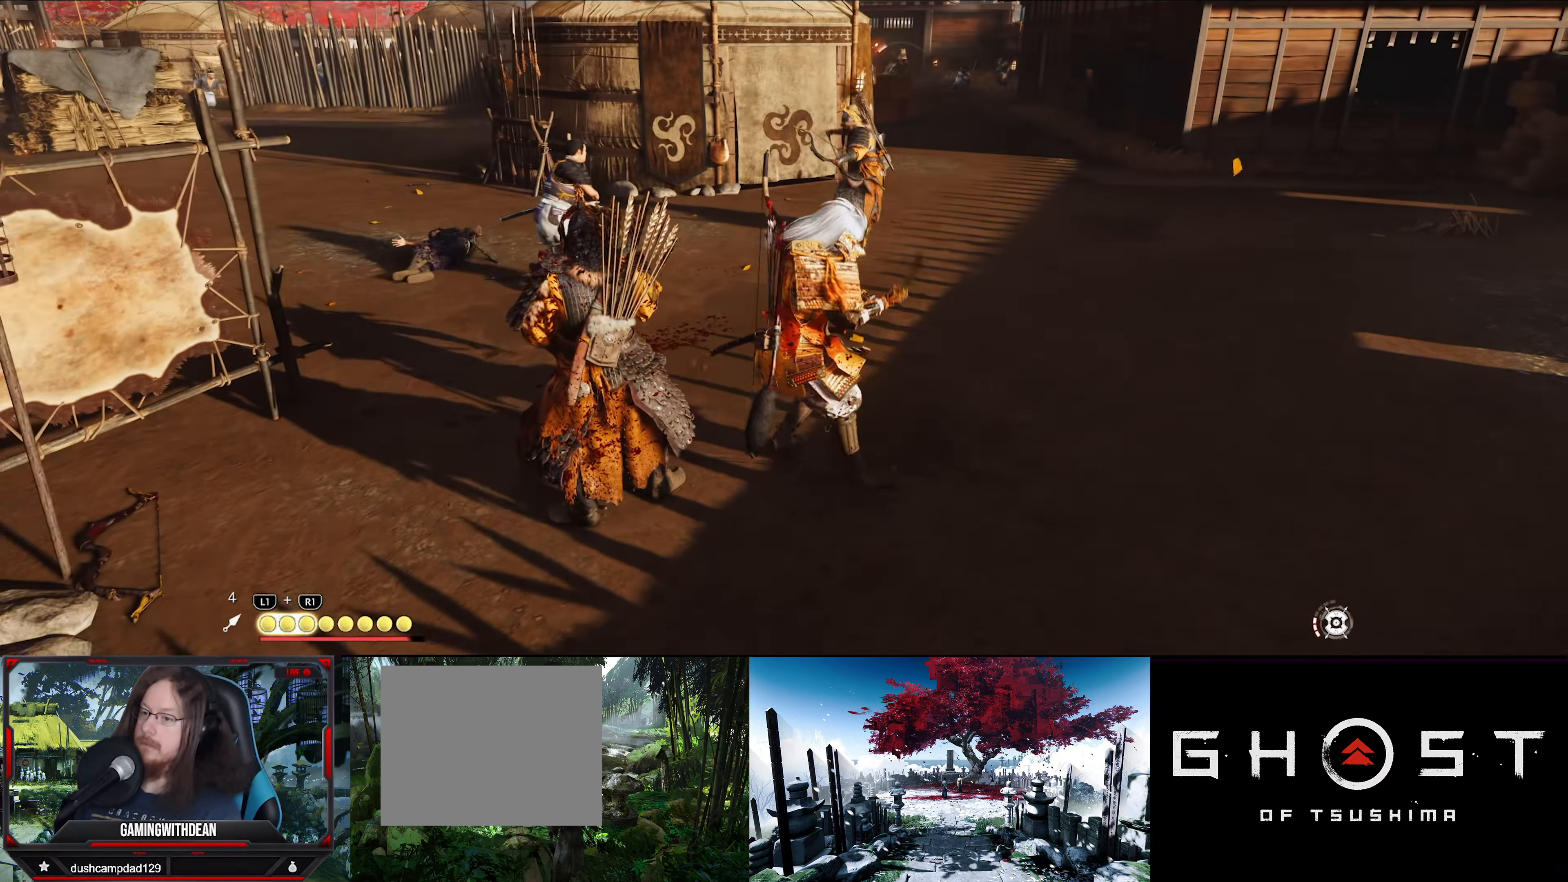
{"buttons": [], "left_stick": "up", "right_stick": "center", "events": []}
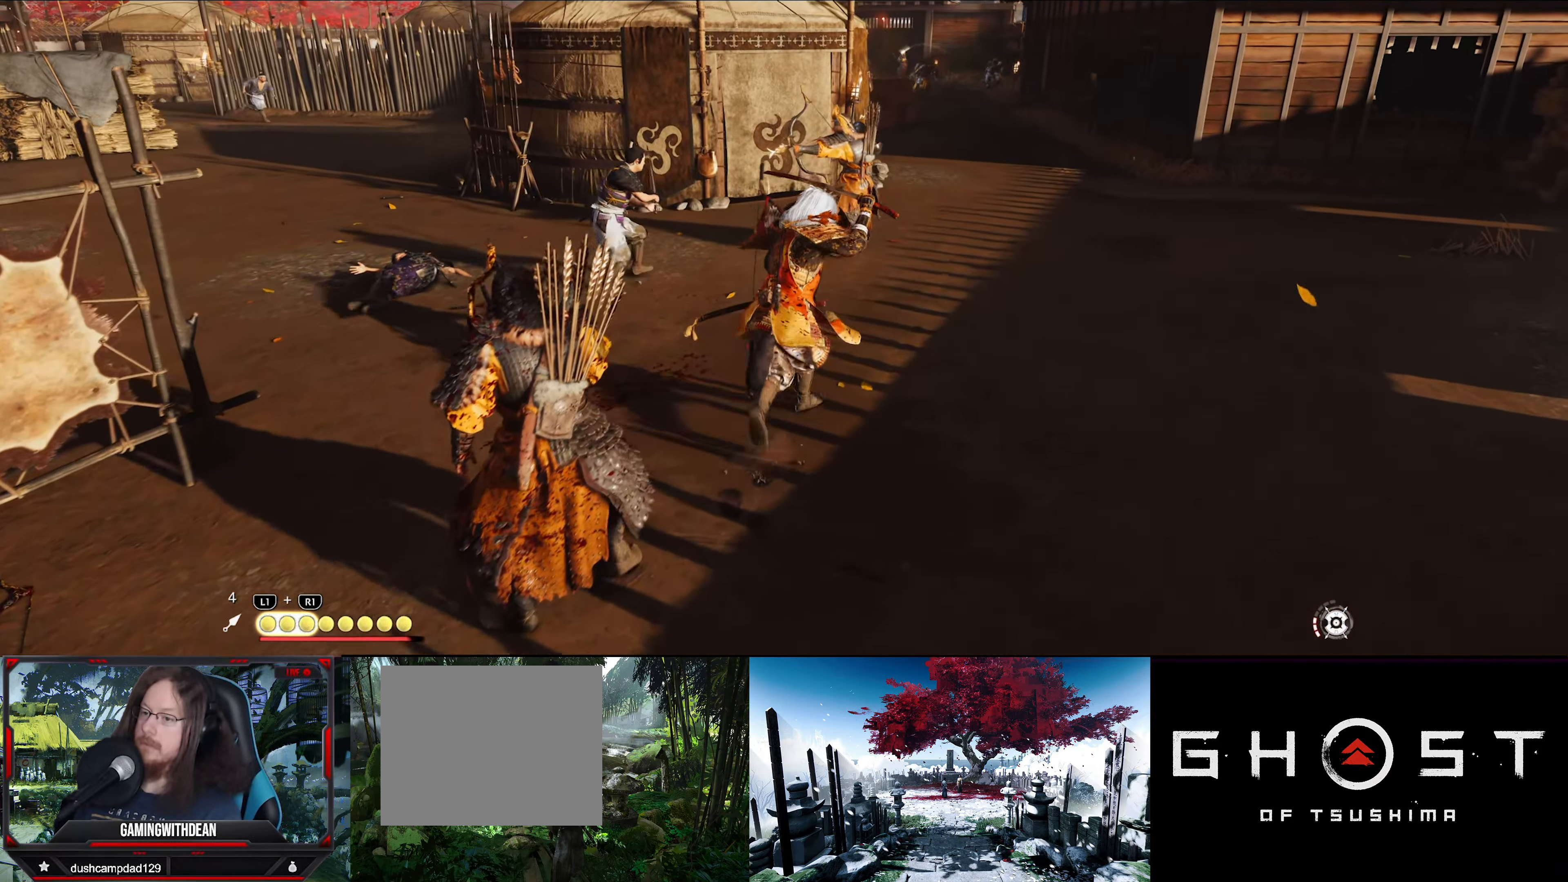
{"buttons": [], "left_stick": "up", "right_stick": "center", "events": []}